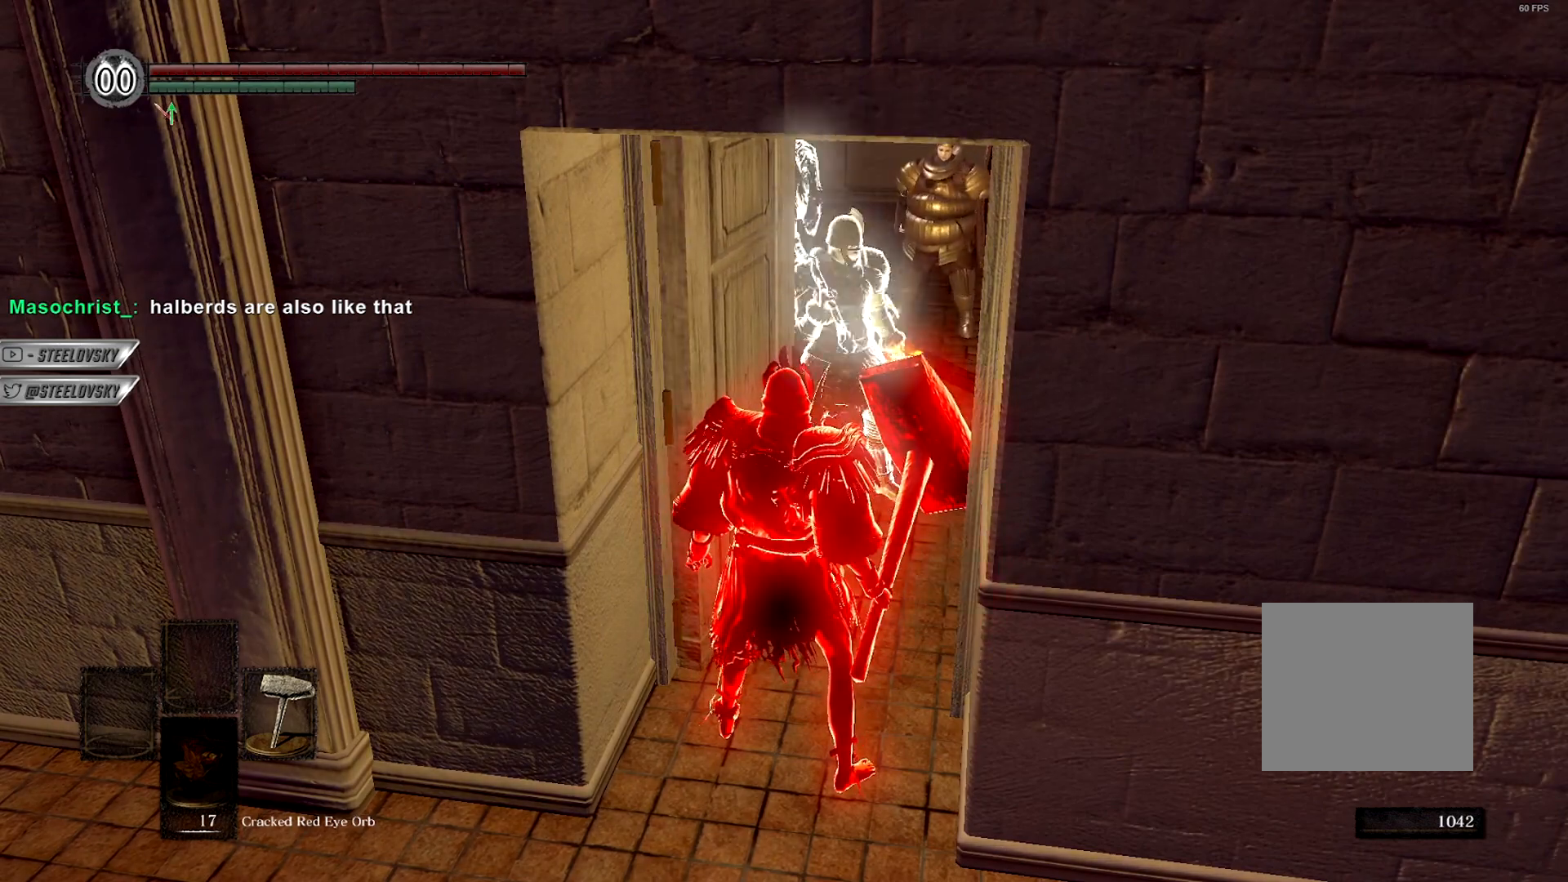
Gameplay with a controller (PlayStation layout); each line is a JSON object with the inputs held at the frame after it. "events" lists button and stick changes between this image and that frame as [ms after this image, input, new state], when the widget could be followed in between. Not read: L3.
{"buttons": [], "left_stick": "center", "right_stick": "center", "events": []}
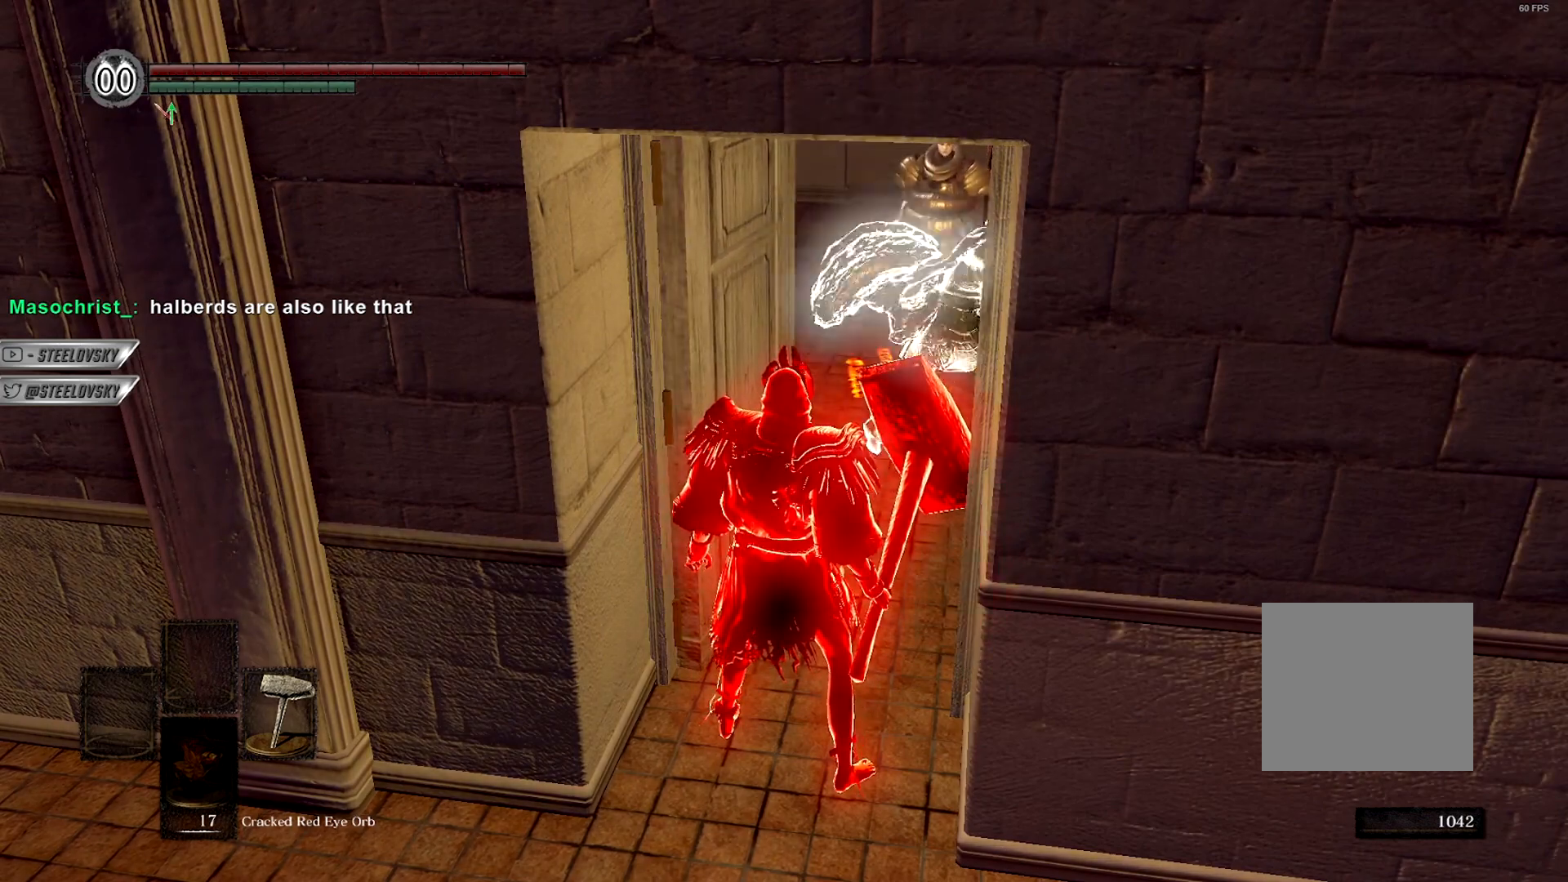
{"buttons": [], "left_stick": "center", "right_stick": "center", "events": []}
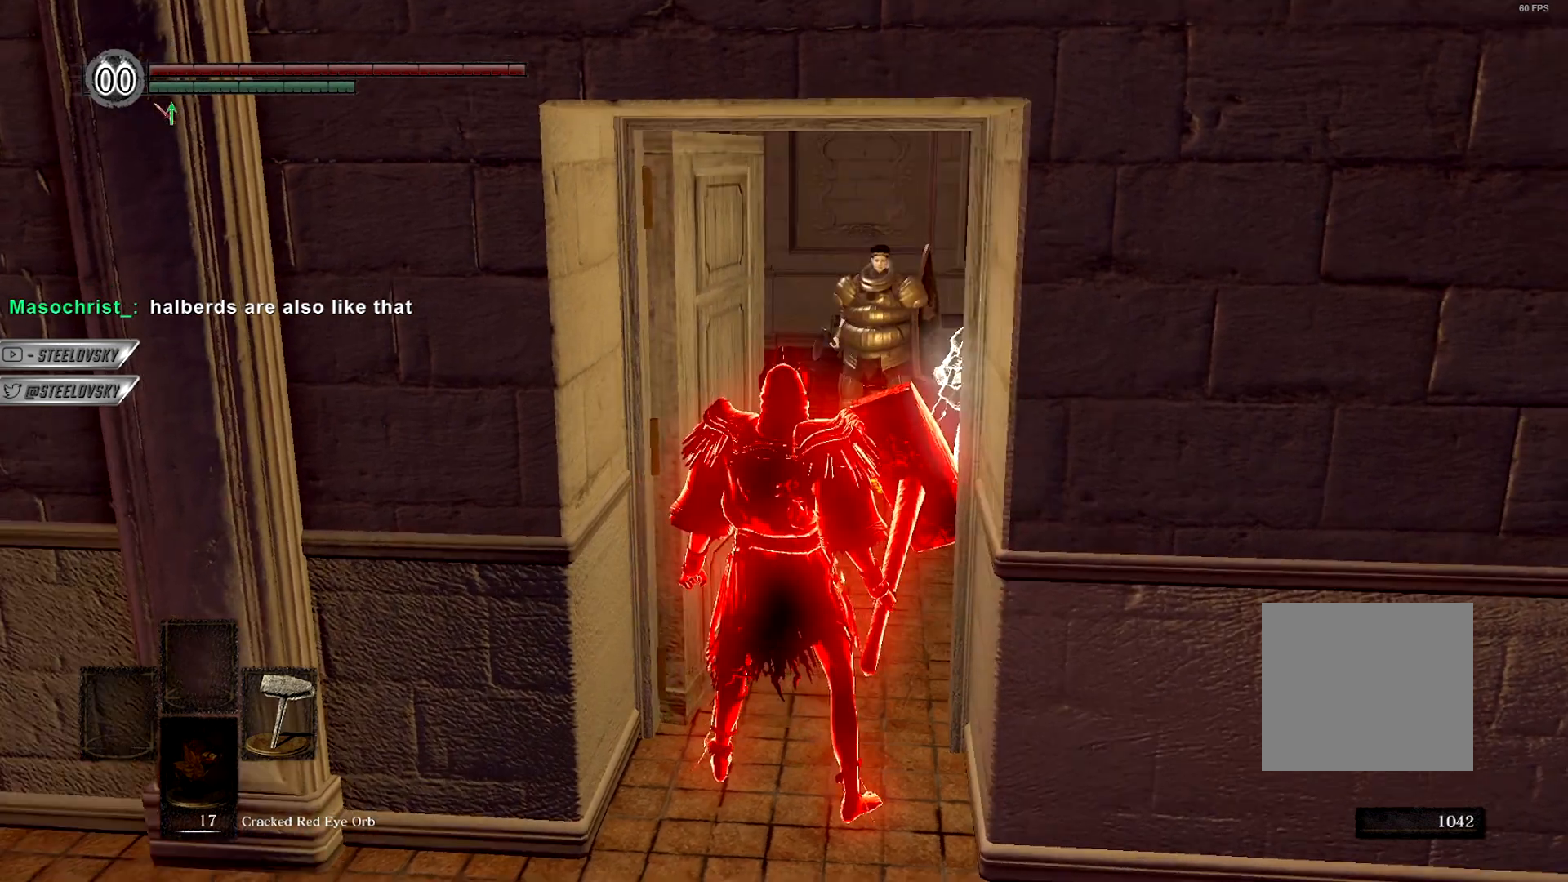
{"buttons": [], "left_stick": "center", "right_stick": "center", "events": []}
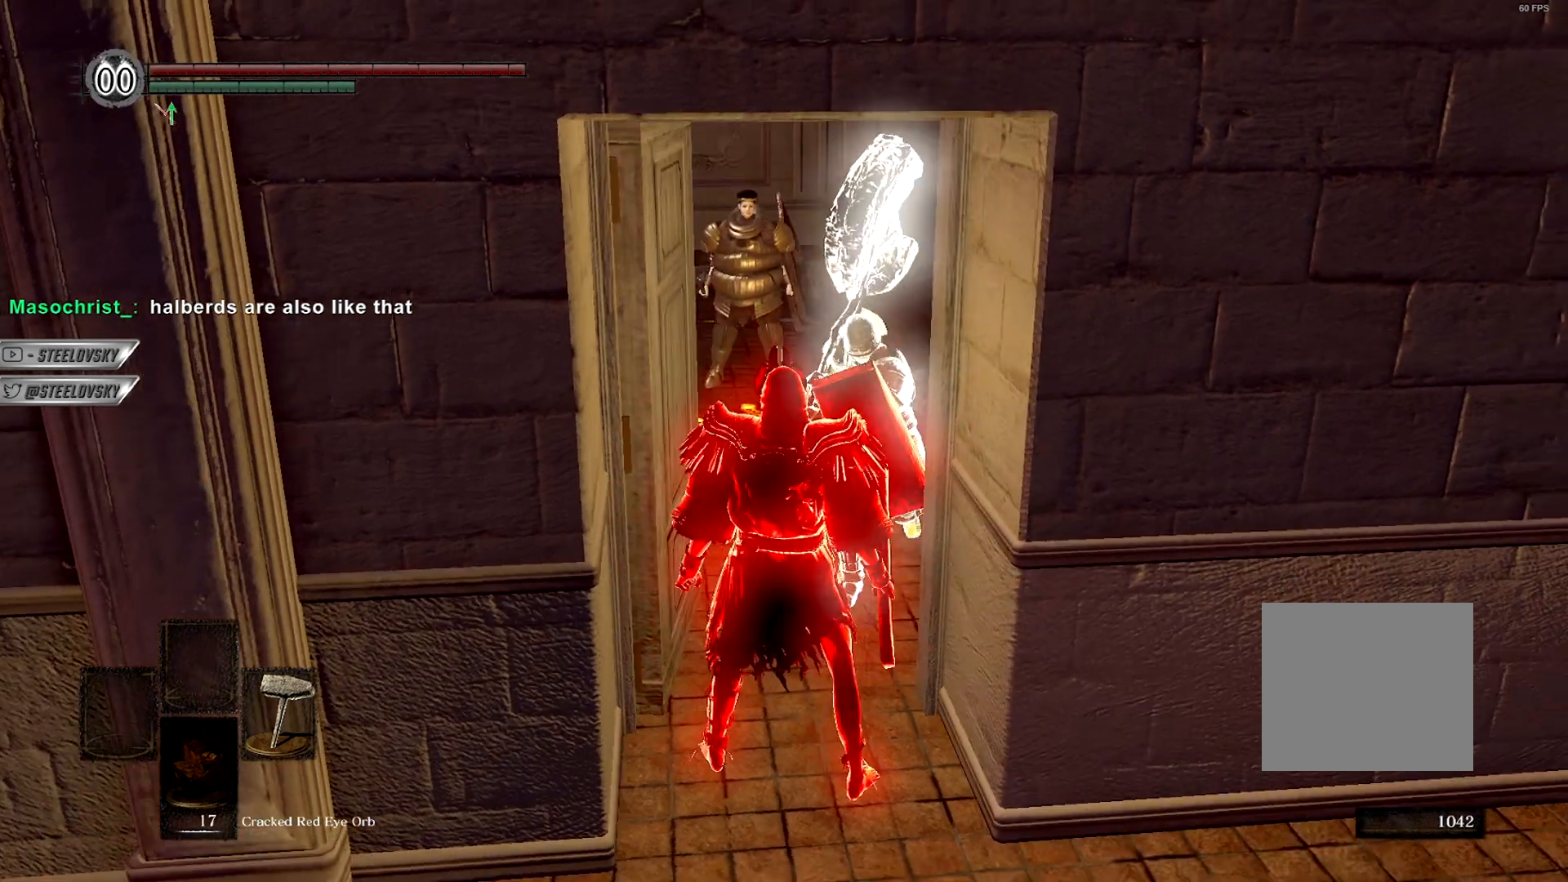
{"buttons": [], "left_stick": "center", "right_stick": "center", "events": []}
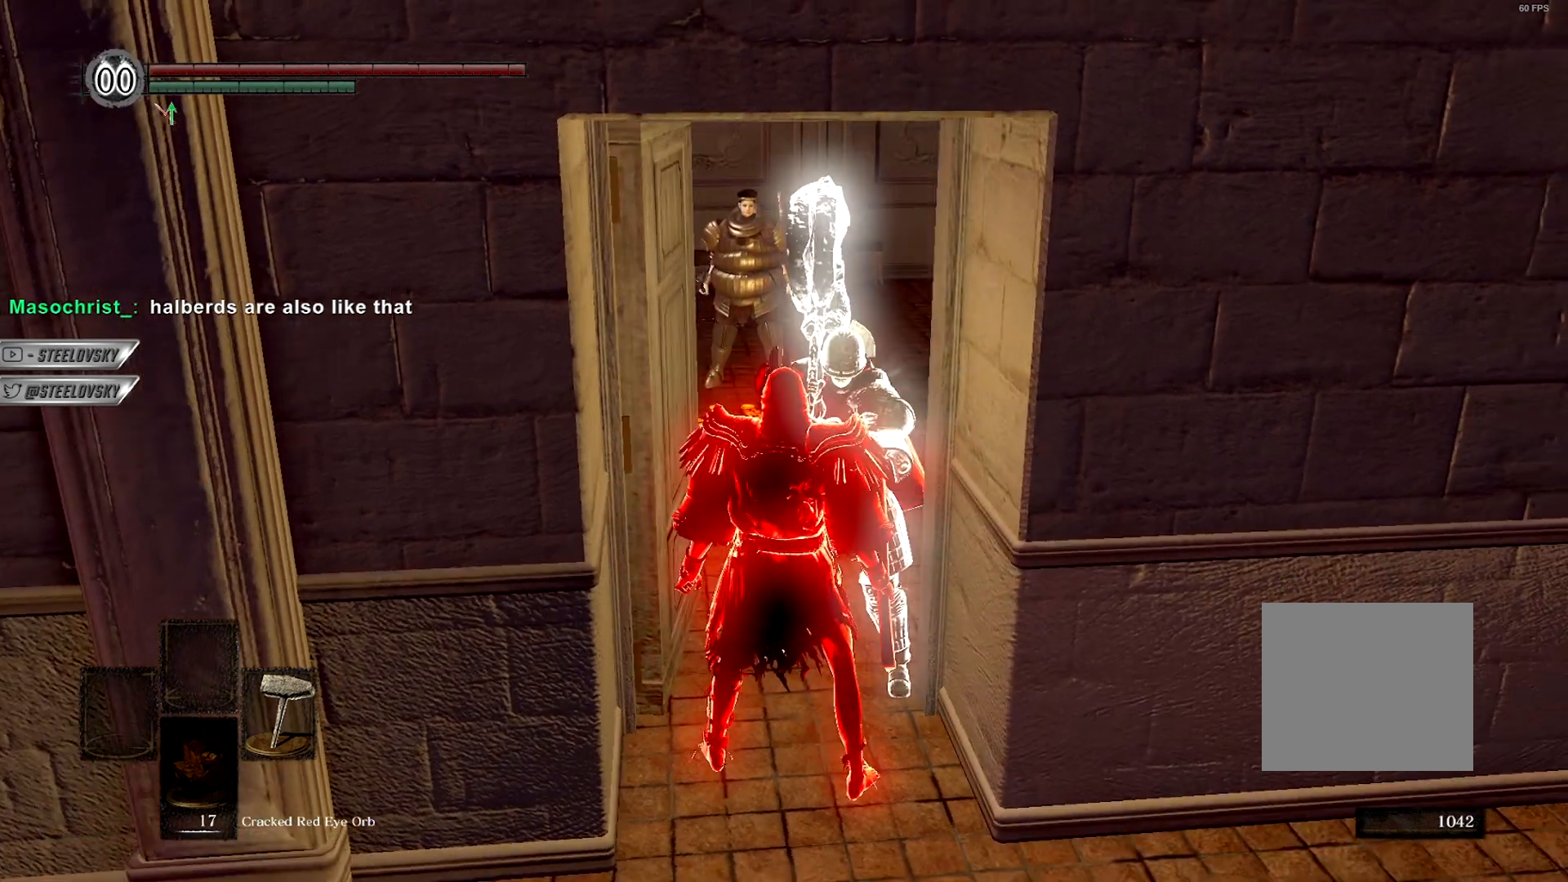
{"buttons": ["R3"], "left_stick": "center", "right_stick": "center", "events": [[433, "R3", "down"]]}
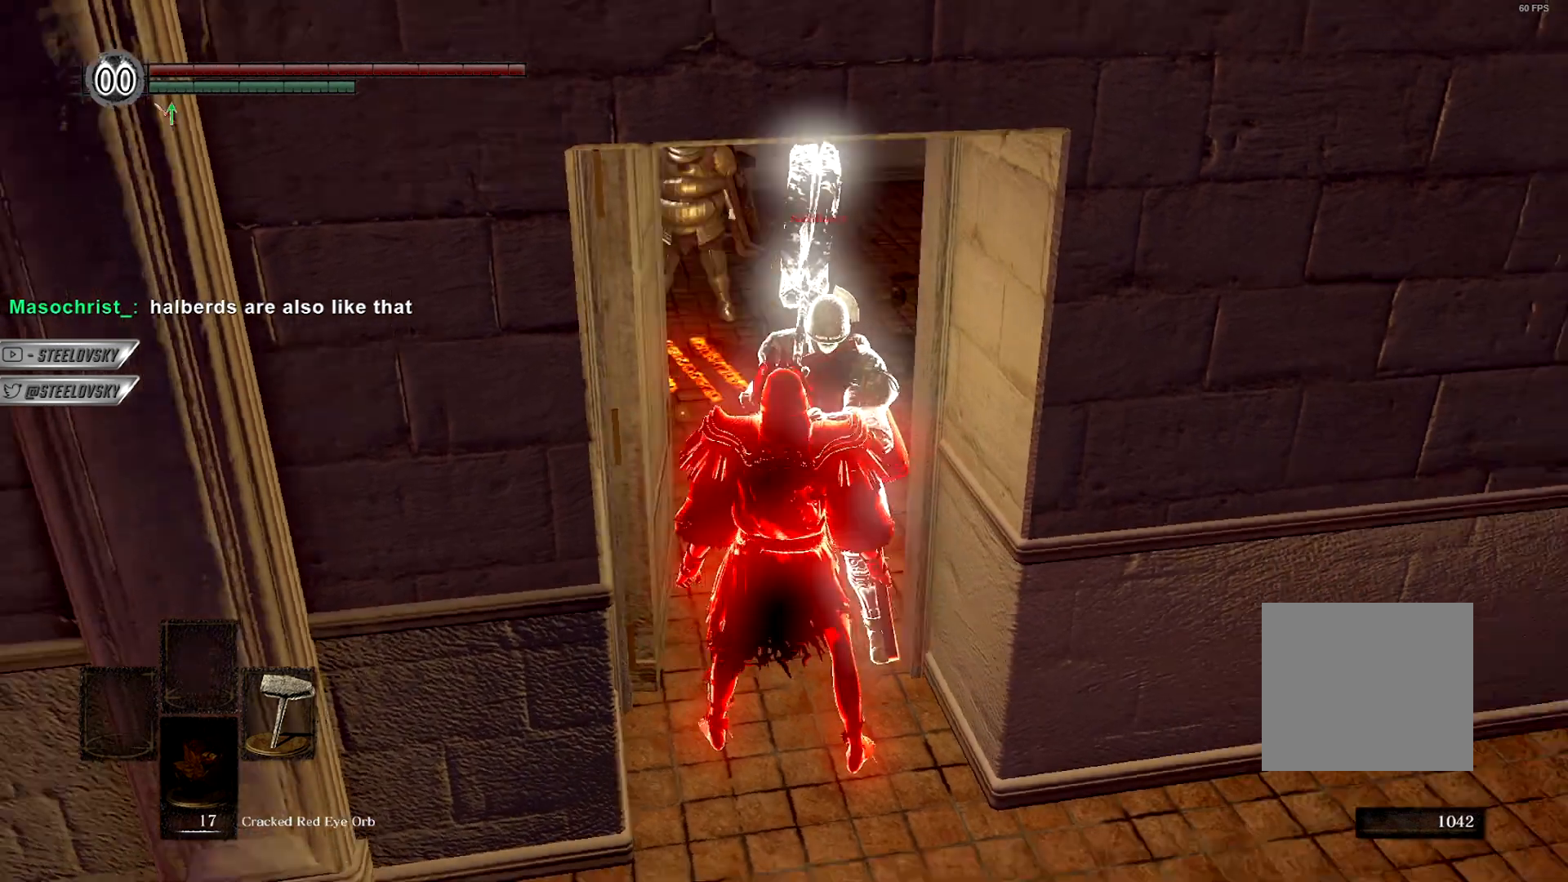
{"buttons": [], "left_stick": "center", "right_stick": "center", "events": [[50, "R3", "up"], [333, "left_stick", "up"], [350, "R1", "down"], [483, "R1", "up"], [483, "left_stick", "center"]]}
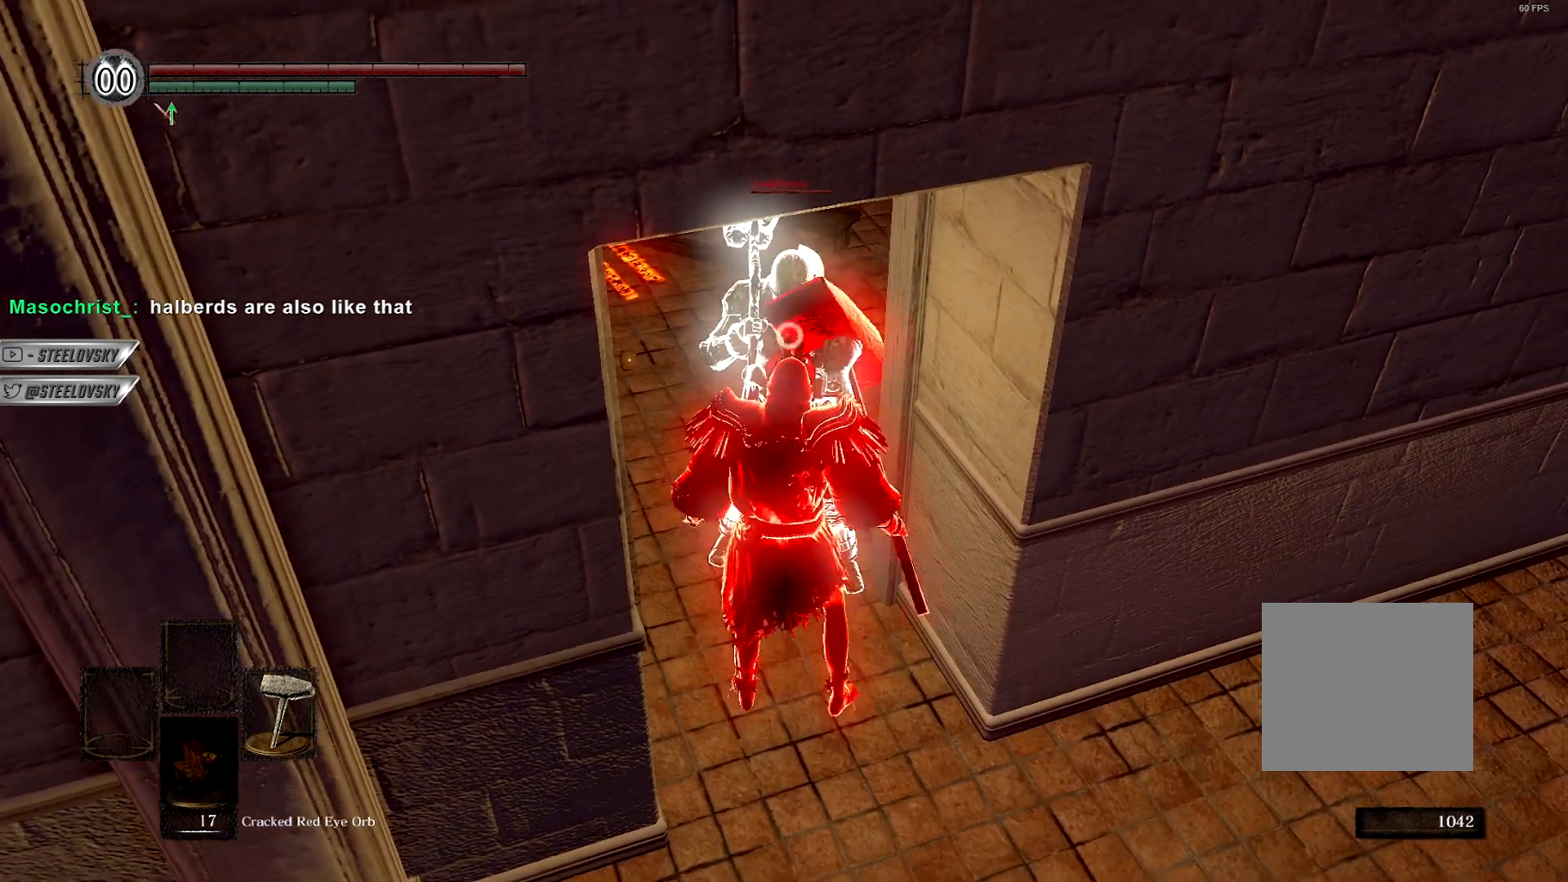
{"buttons": ["R3"], "left_stick": "center", "right_stick": "center", "events": [[467, "R3", "down"]]}
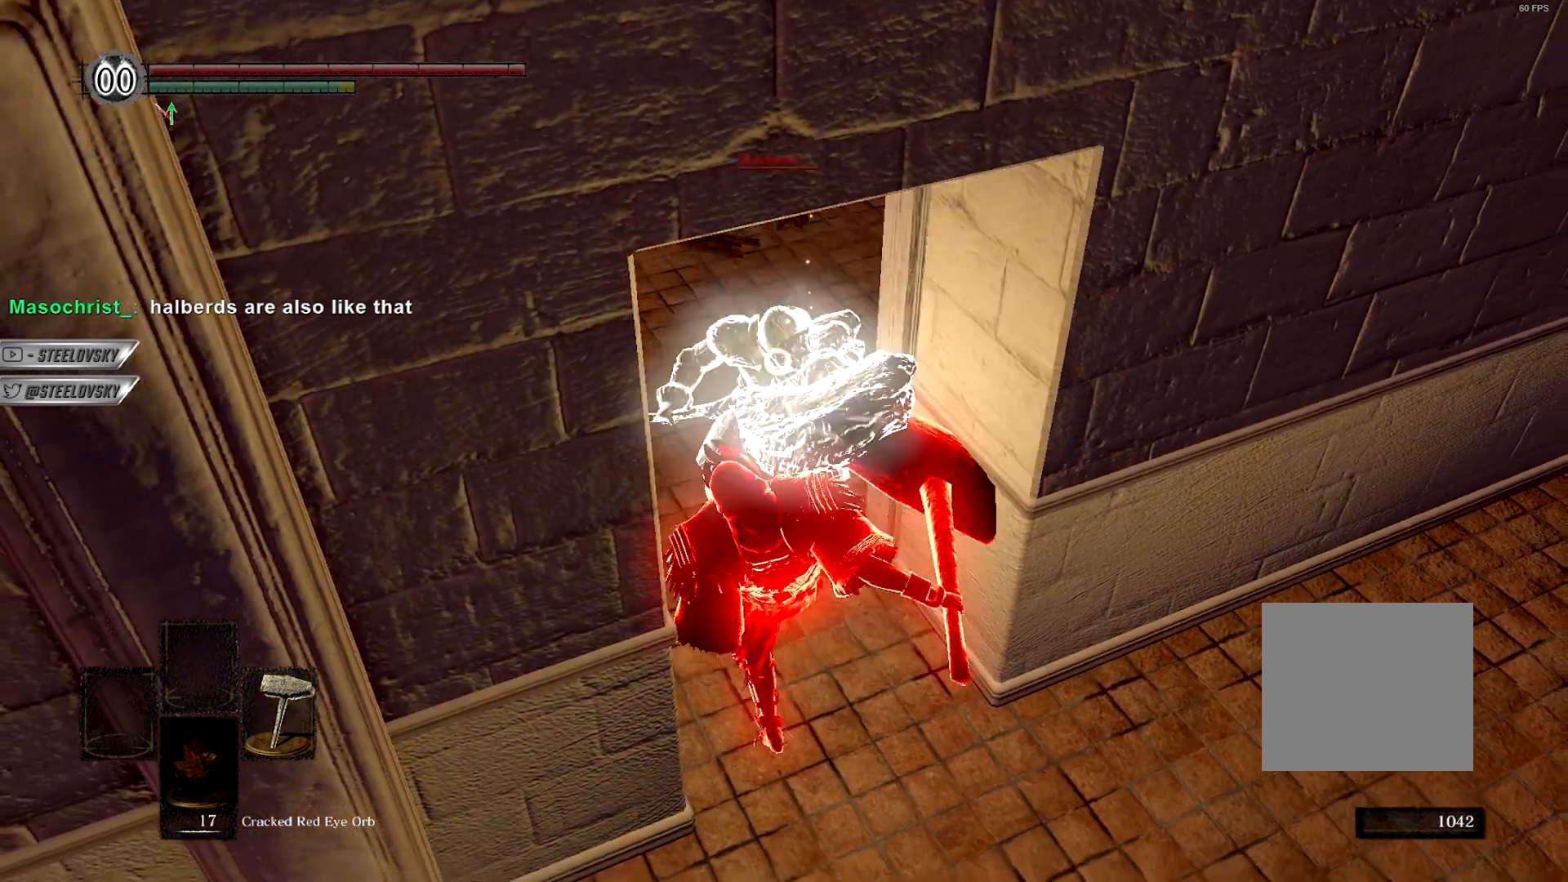
{"buttons": ["CIRCLE"], "left_stick": "up", "right_stick": "center", "events": [[50, "R3", "up"], [100, "right_stick", "left"], [117, "CIRCLE", "down"], [133, "left_stick", "up"], [200, "right_stick", "center"]]}
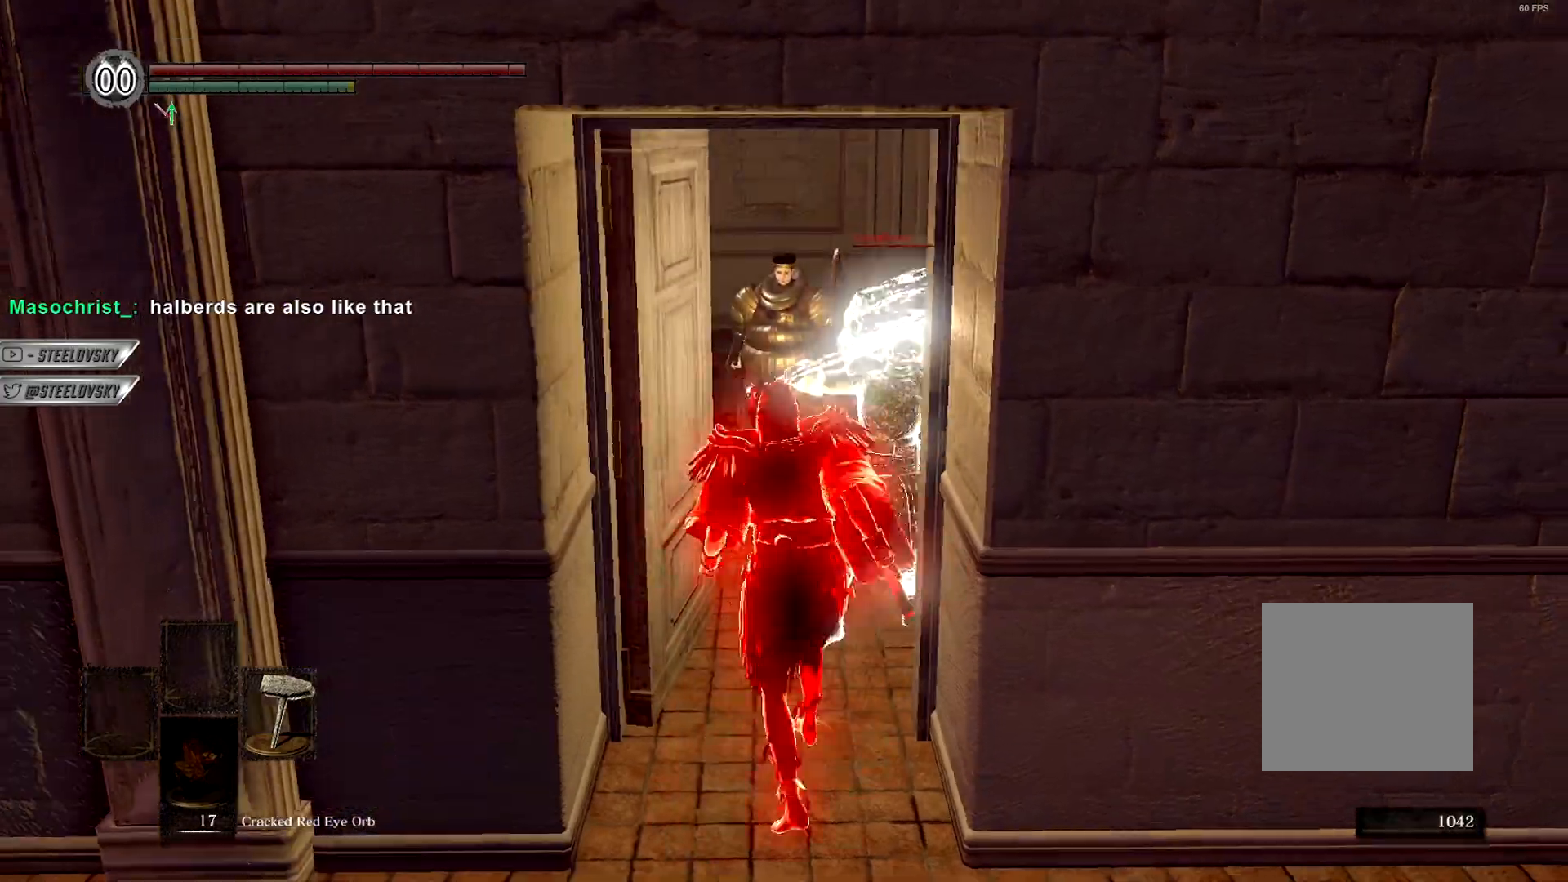
{"buttons": ["CIRCLE"], "left_stick": "down-left", "right_stick": "center", "events": [[17, "left_stick", "down-left"], [133, "CIRCLE", "up"], [200, "CIRCLE", "down"]]}
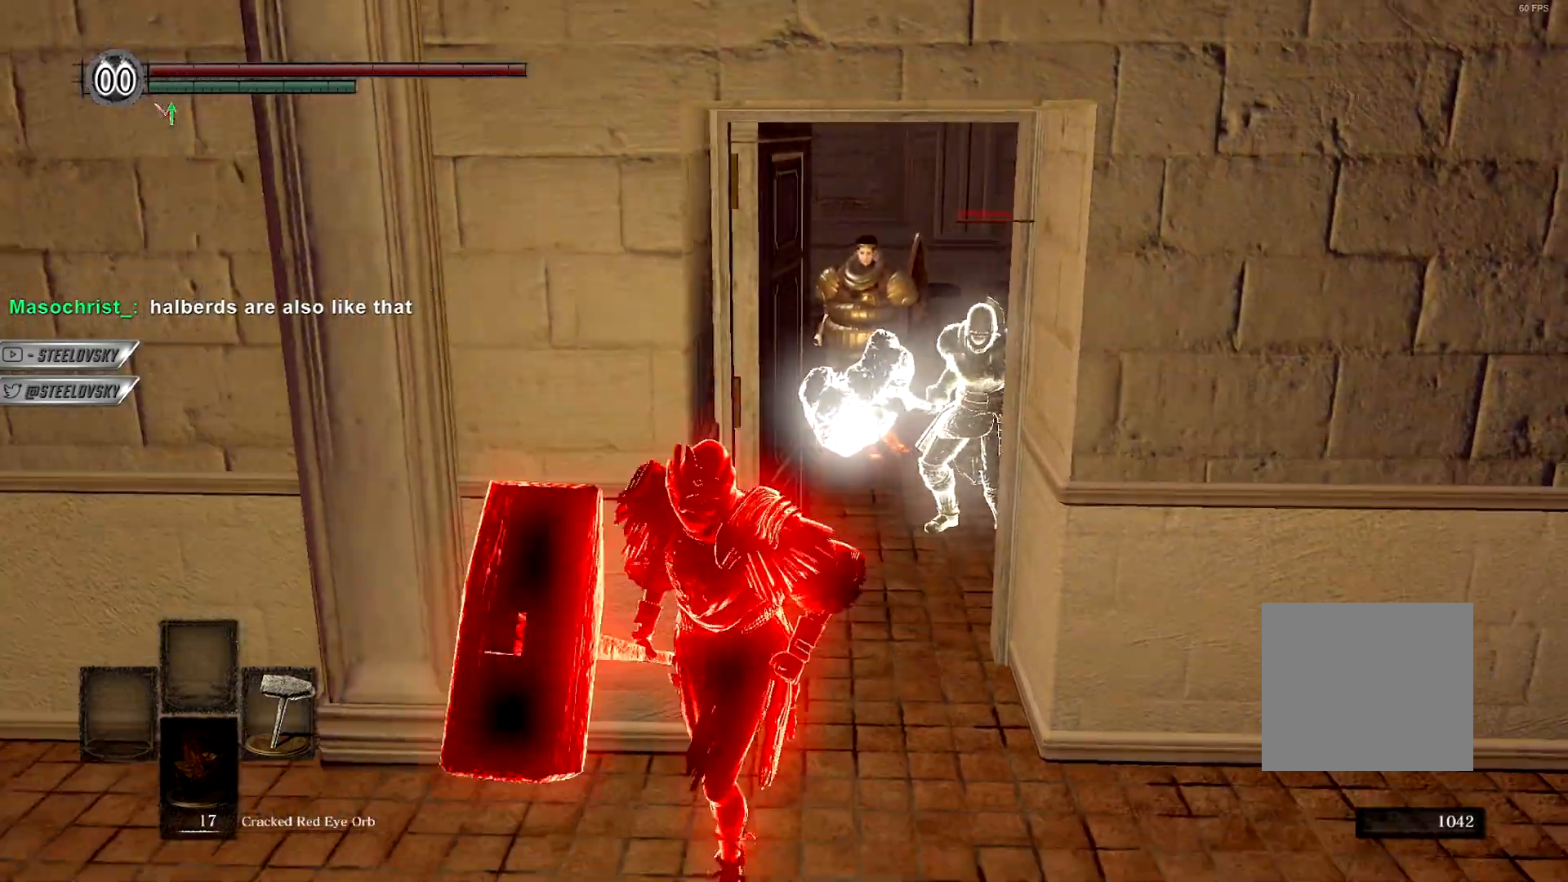
{"buttons": ["CIRCLE"], "left_stick": "down-left", "right_stick": "center", "events": [[167, "right_stick", "down-right"], [317, "right_stick", "center"]]}
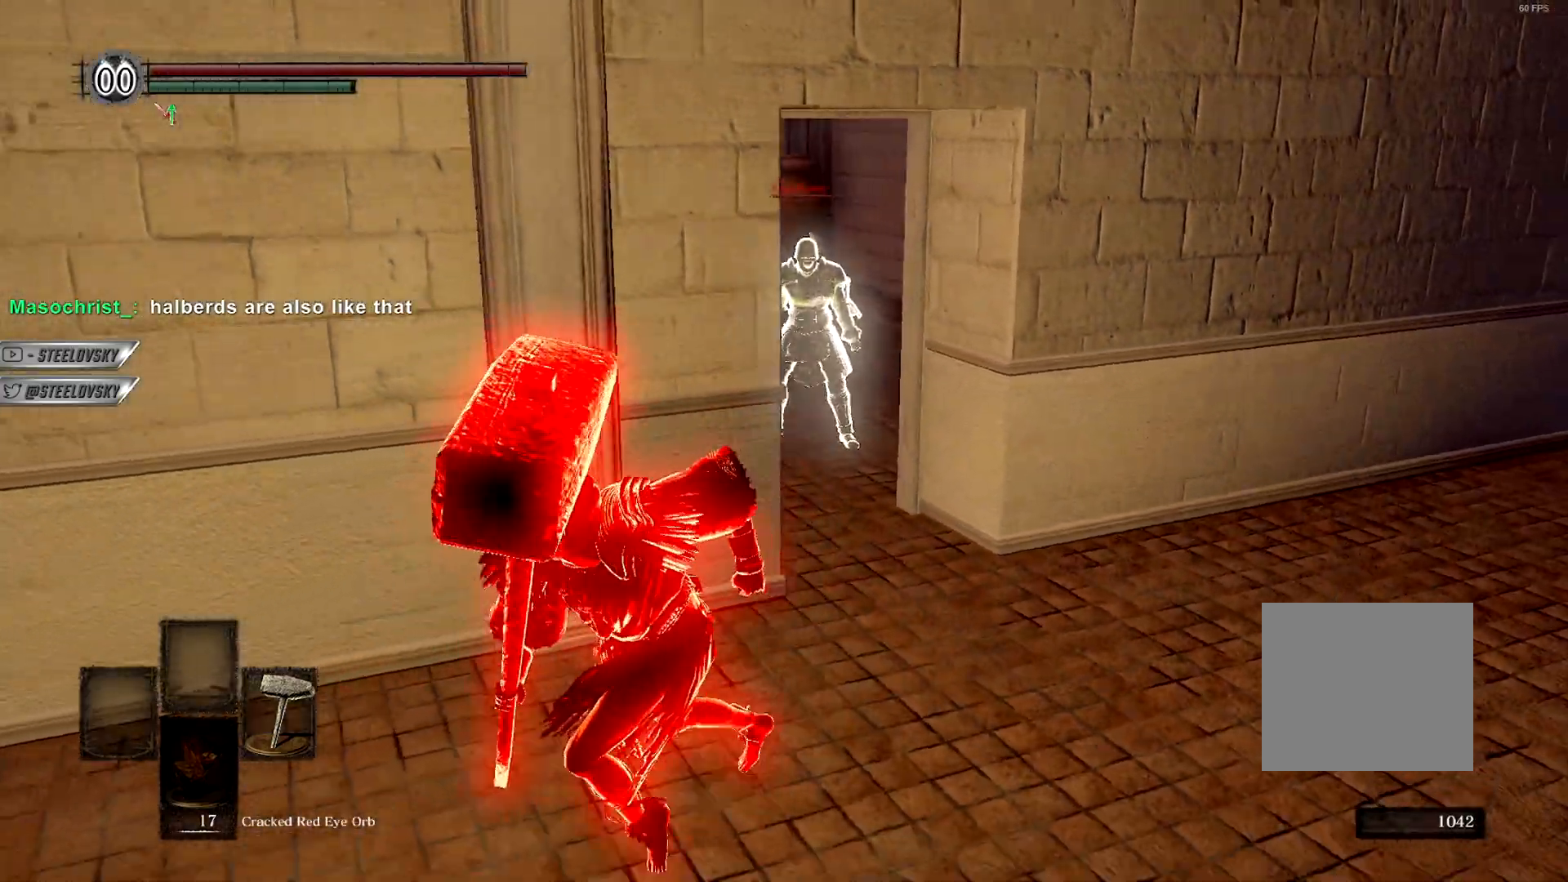
{"buttons": [], "left_stick": "down-right", "right_stick": "center", "events": [[233, "CIRCLE", "up"], [250, "left_stick", "down"], [433, "left_stick", "down-right"]]}
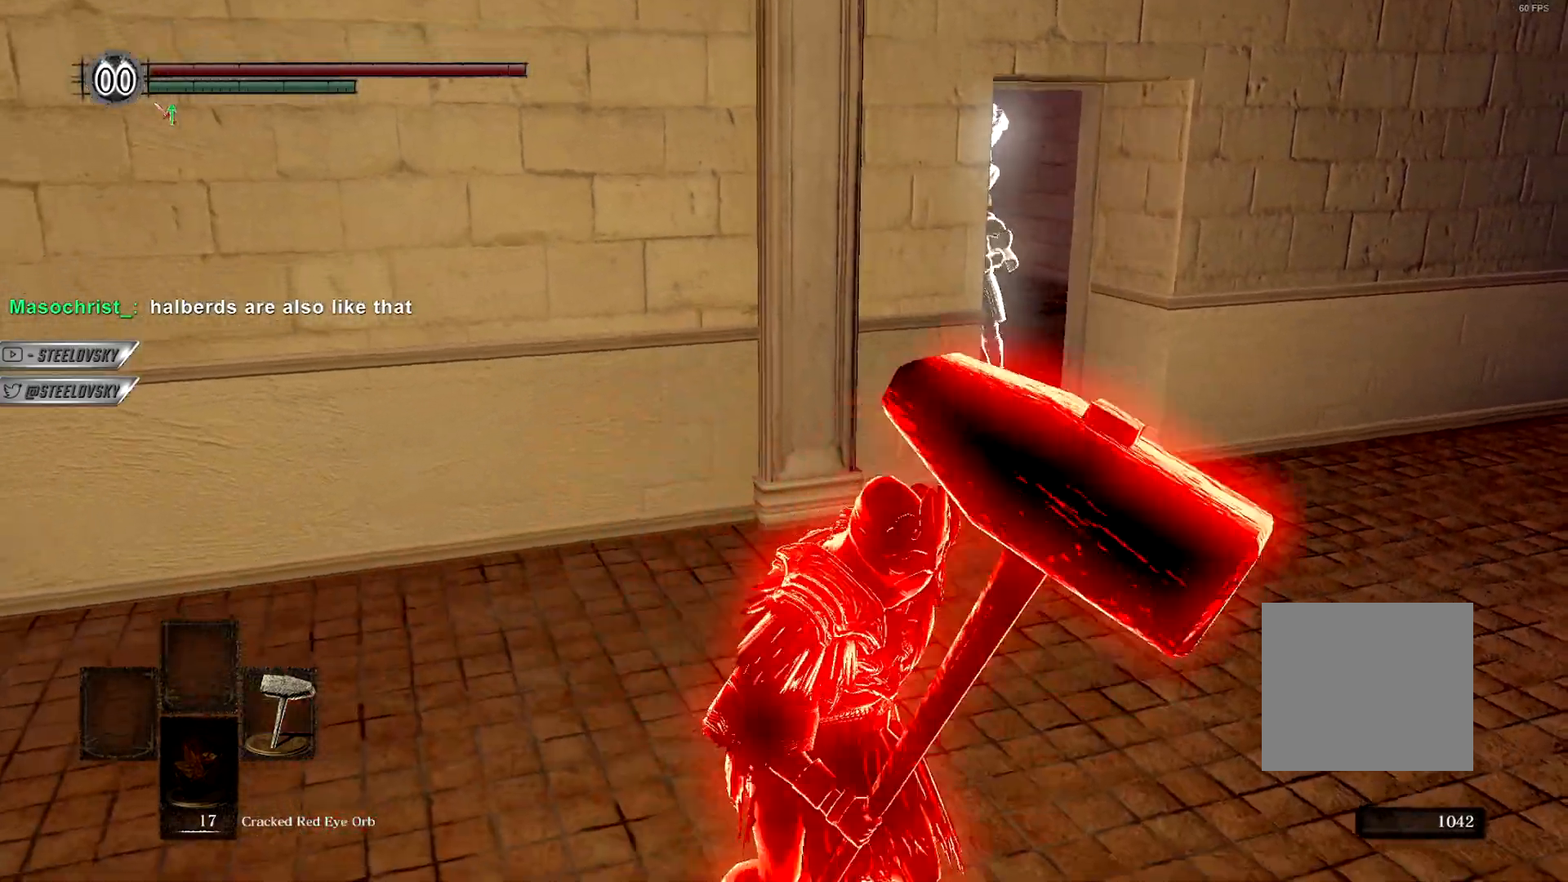
{"buttons": [], "left_stick": "up-right", "right_stick": "center", "events": [[117, "left_stick", "up-right"], [400, "right_stick", "down-left"], [450, "right_stick", "center"]]}
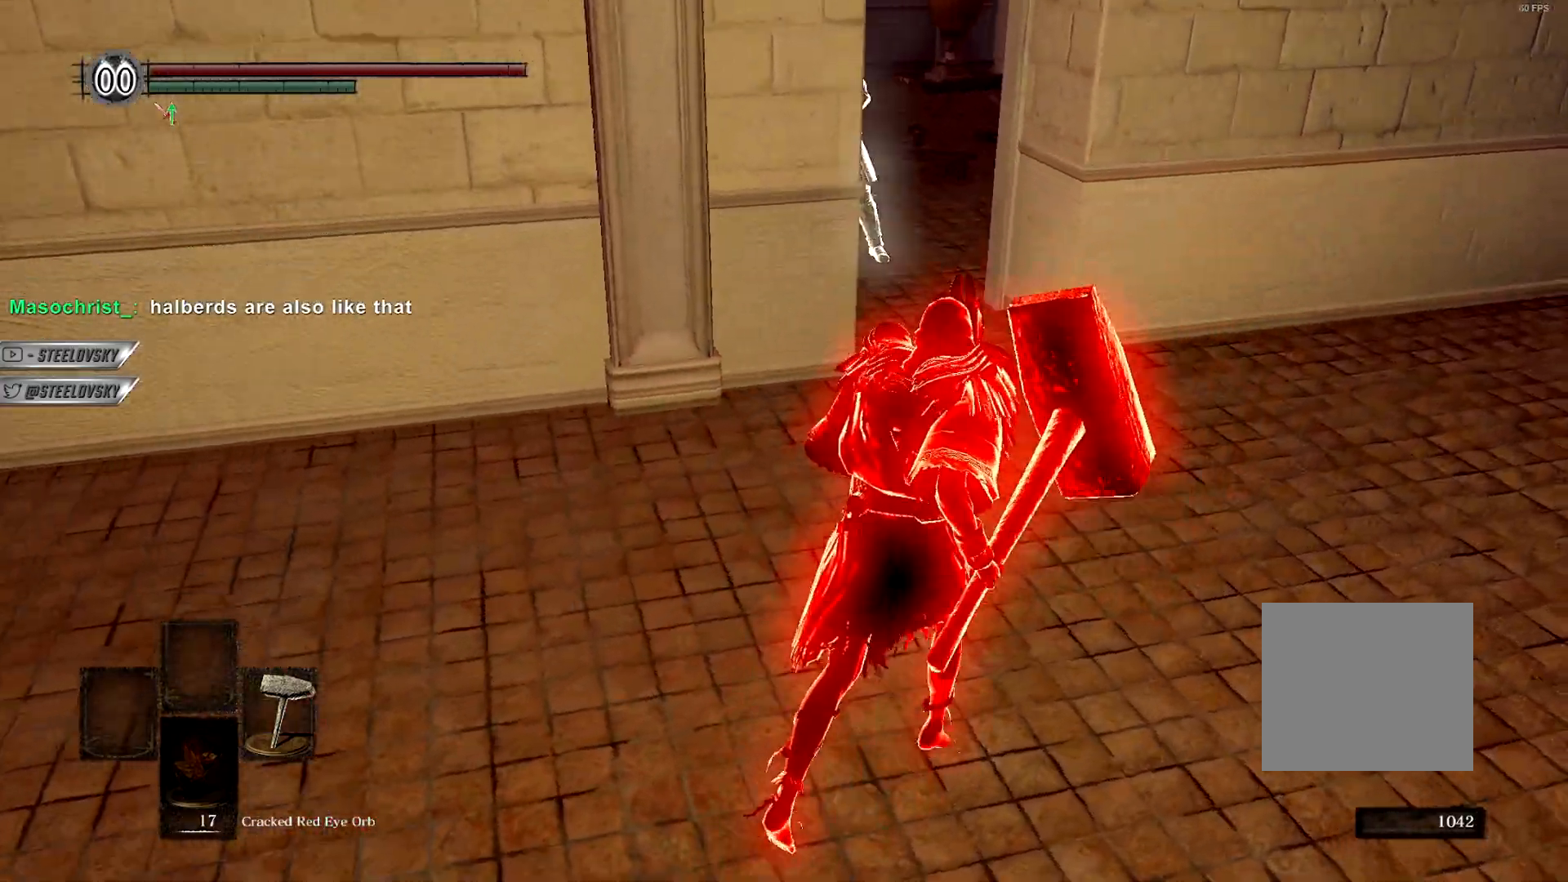
{"buttons": [], "left_stick": "up-right", "right_stick": "center", "events": []}
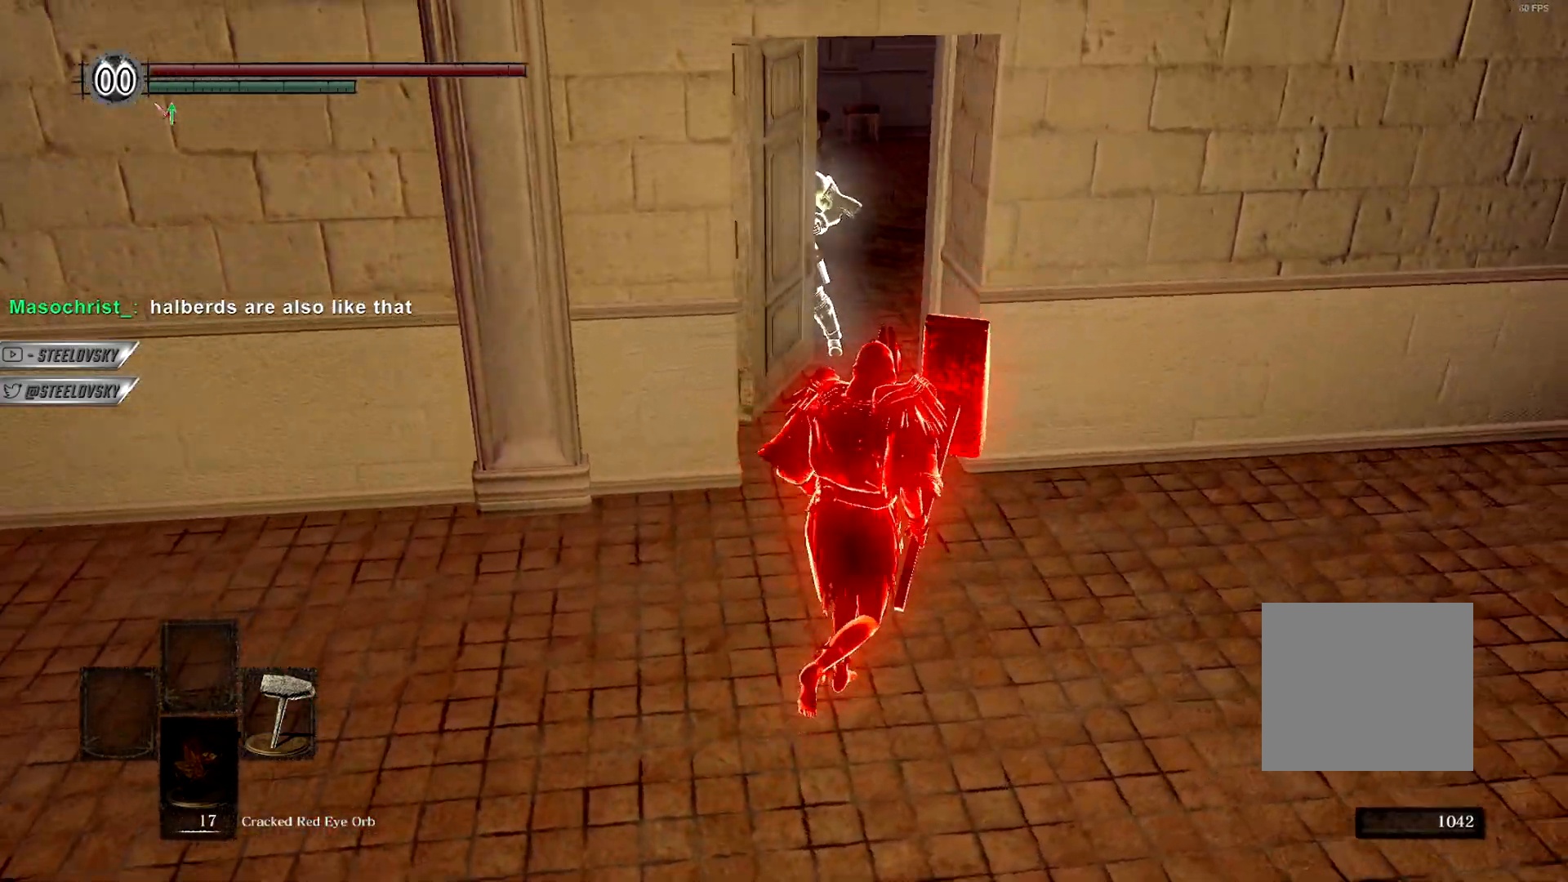
{"buttons": [], "left_stick": "up", "right_stick": "center", "events": [[283, "left_stick", "up"]]}
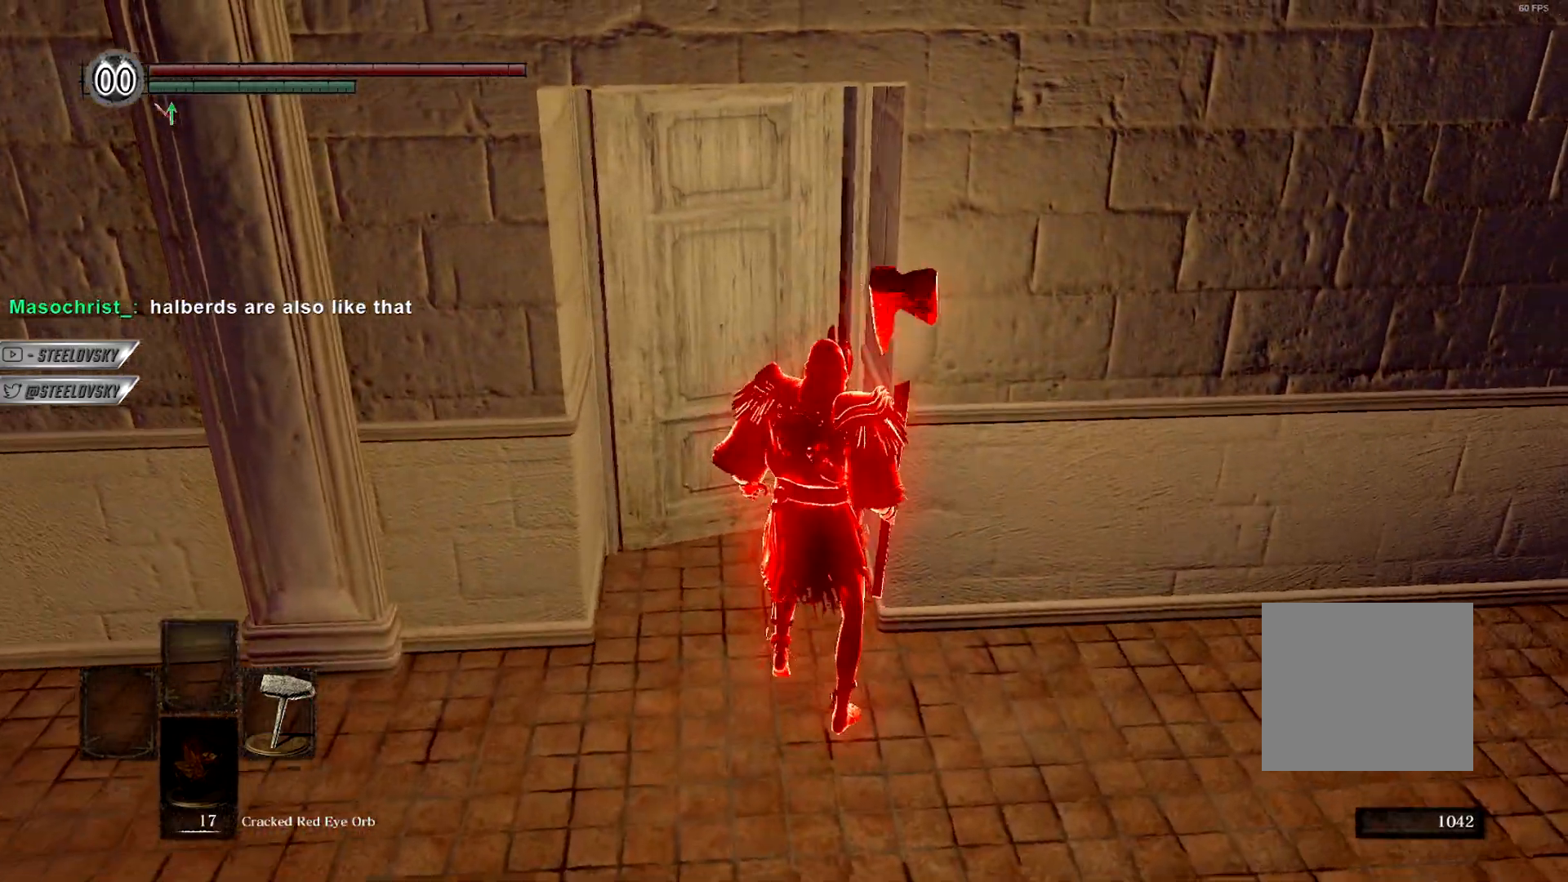
{"buttons": ["CROSS"], "left_stick": "up-left", "right_stick": "center", "events": [[133, "left_stick", "up-left"], [300, "CROSS", "down"], [417, "CROSS", "up"], [500, "CROSS", "down"]]}
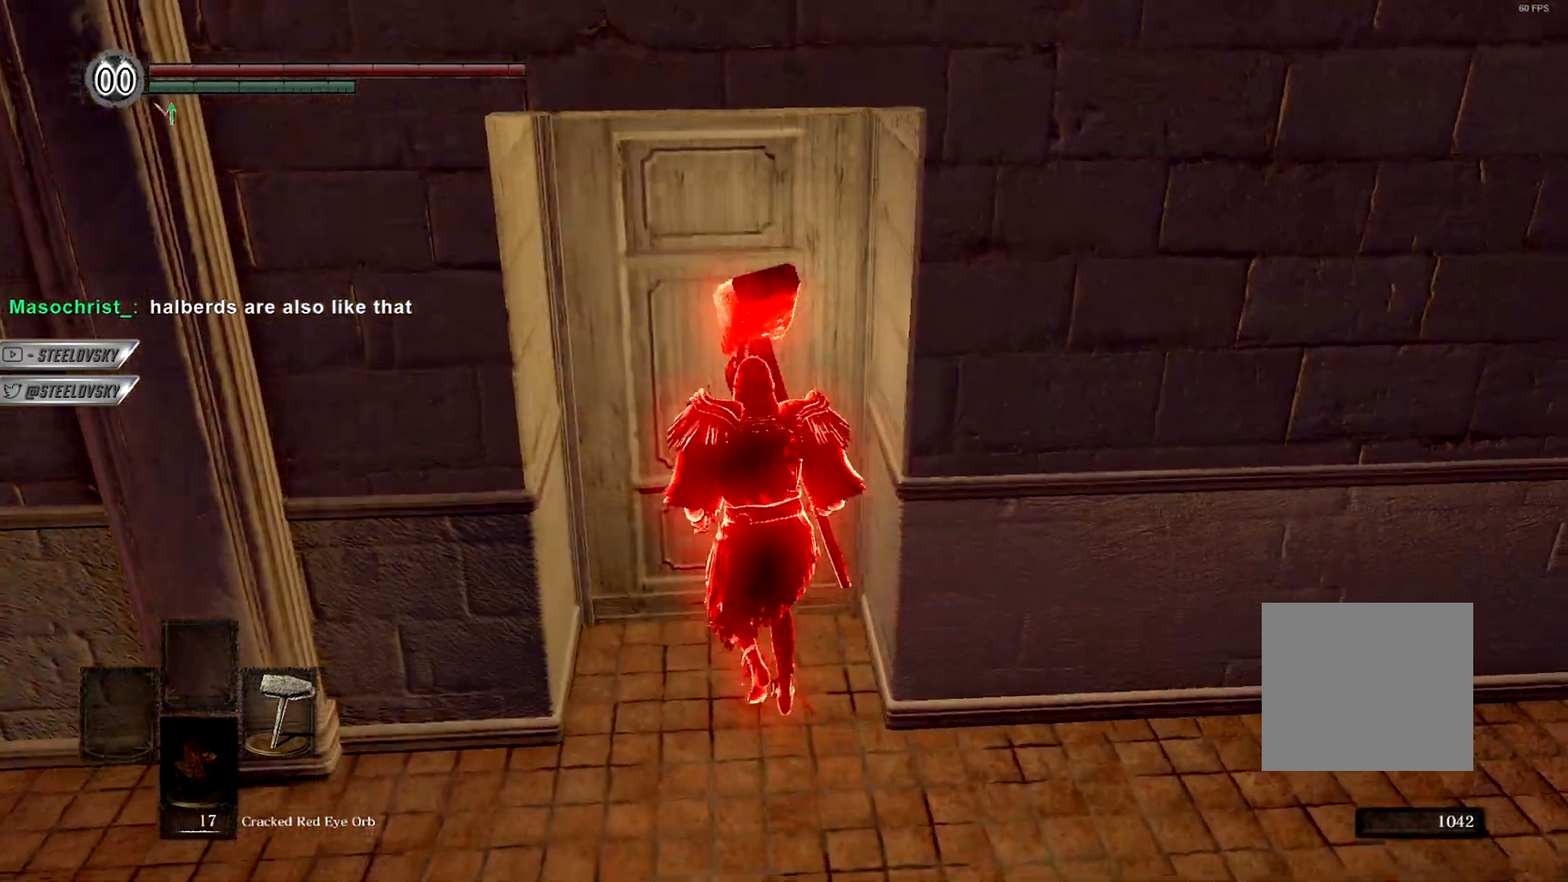
{"buttons": [], "left_stick": "center", "right_stick": "center", "events": [[50, "left_stick", "center"], [117, "CROSS", "up"], [183, "CROSS", "down"], [300, "CROSS", "up"], [367, "CROSS", "down"], [467, "CROSS", "up"]]}
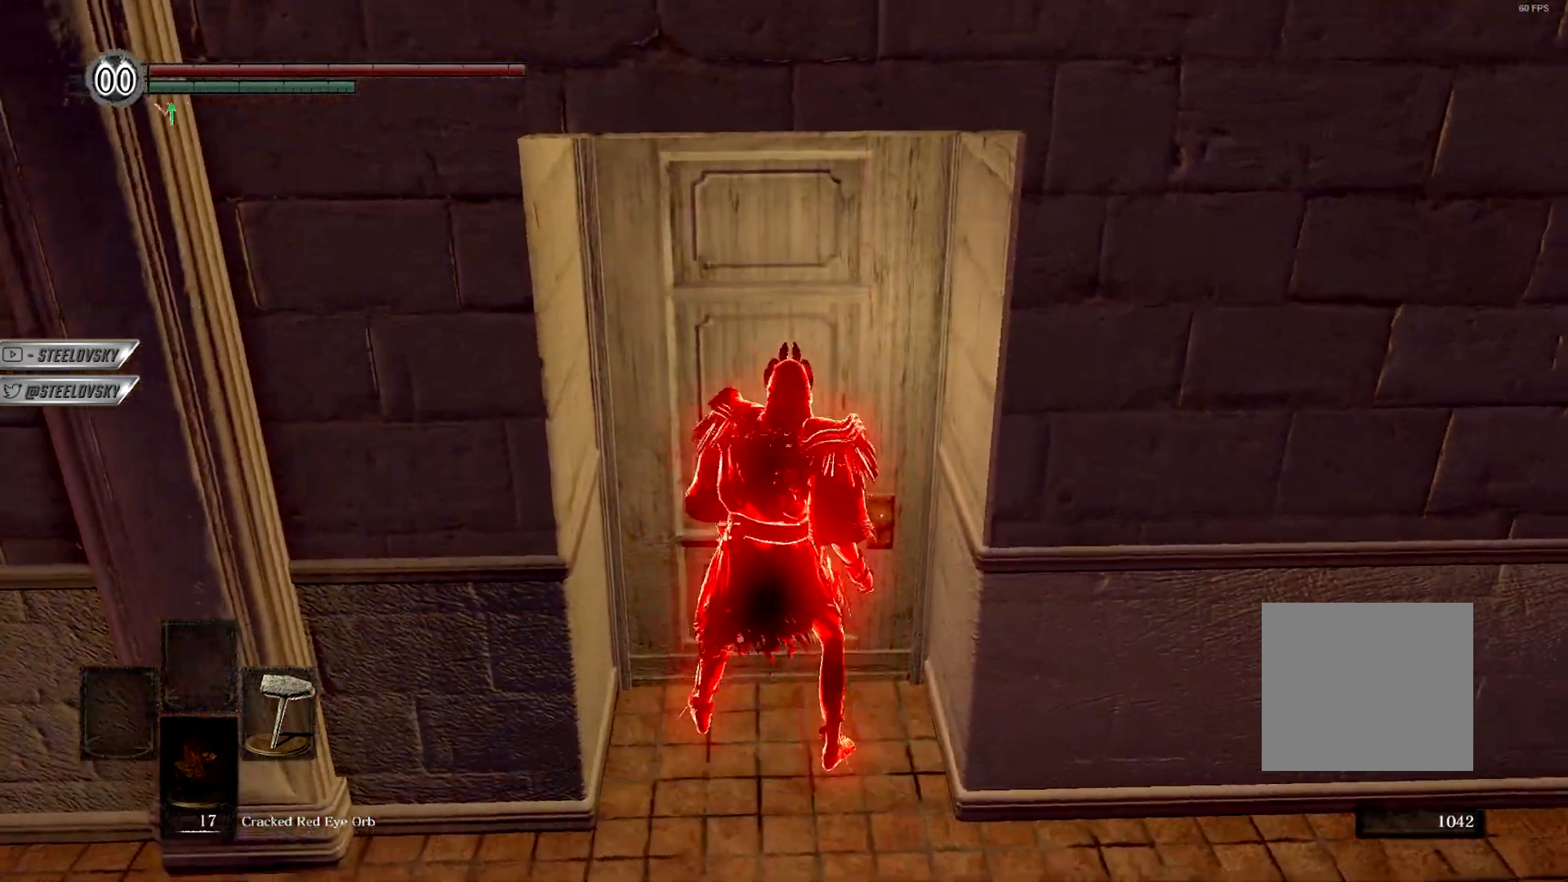
{"buttons": [], "left_stick": "center", "right_stick": "center", "events": [[50, "CROSS", "down"], [133, "CROSS", "up"]]}
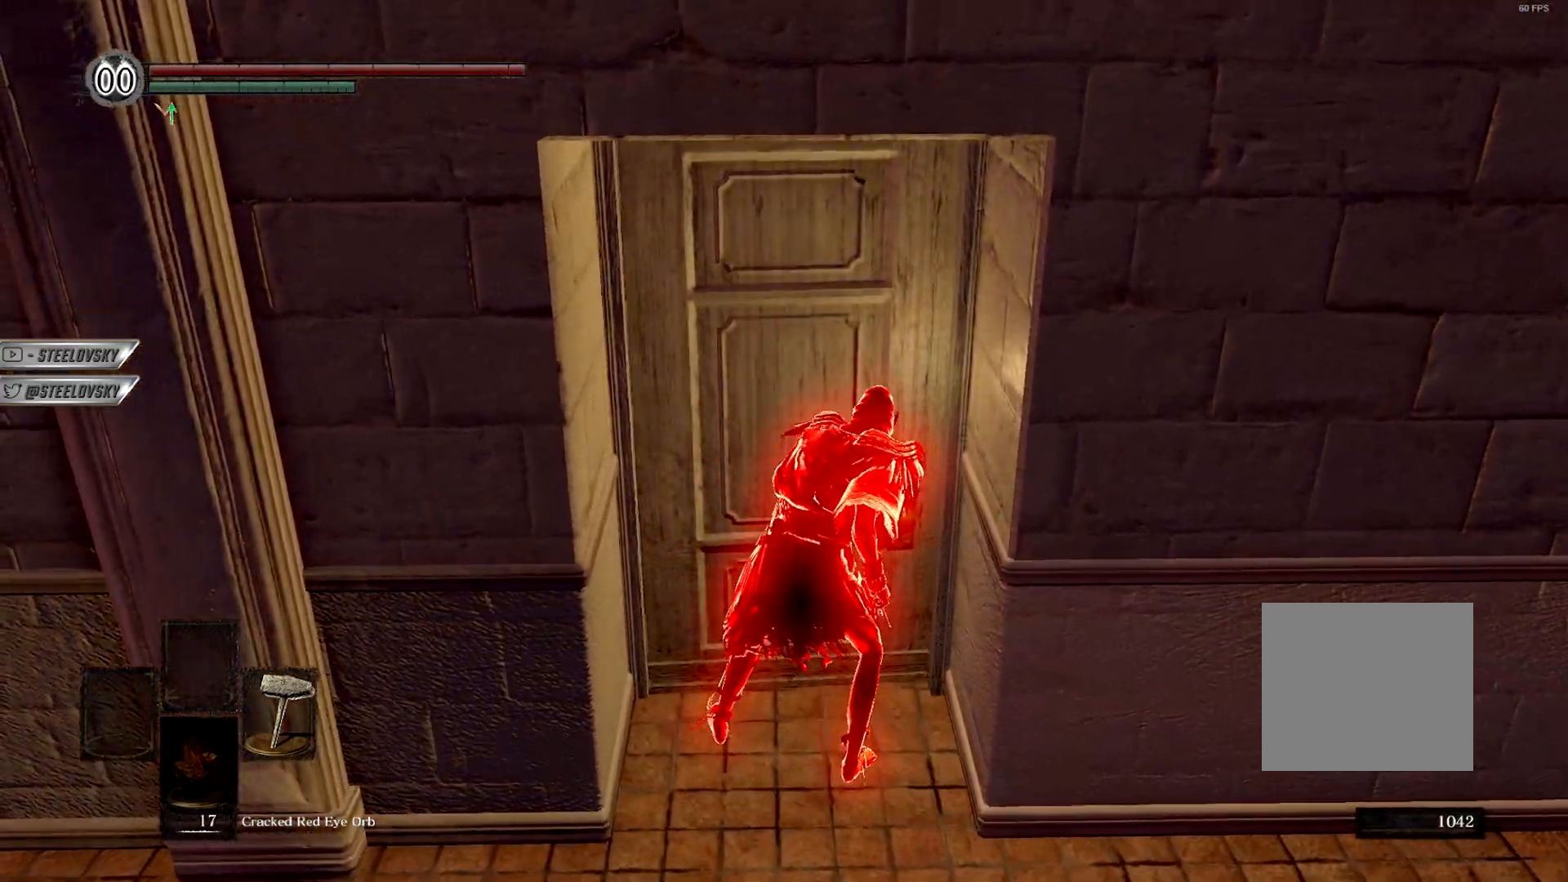
{"buttons": [], "left_stick": "center", "right_stick": "center", "events": []}
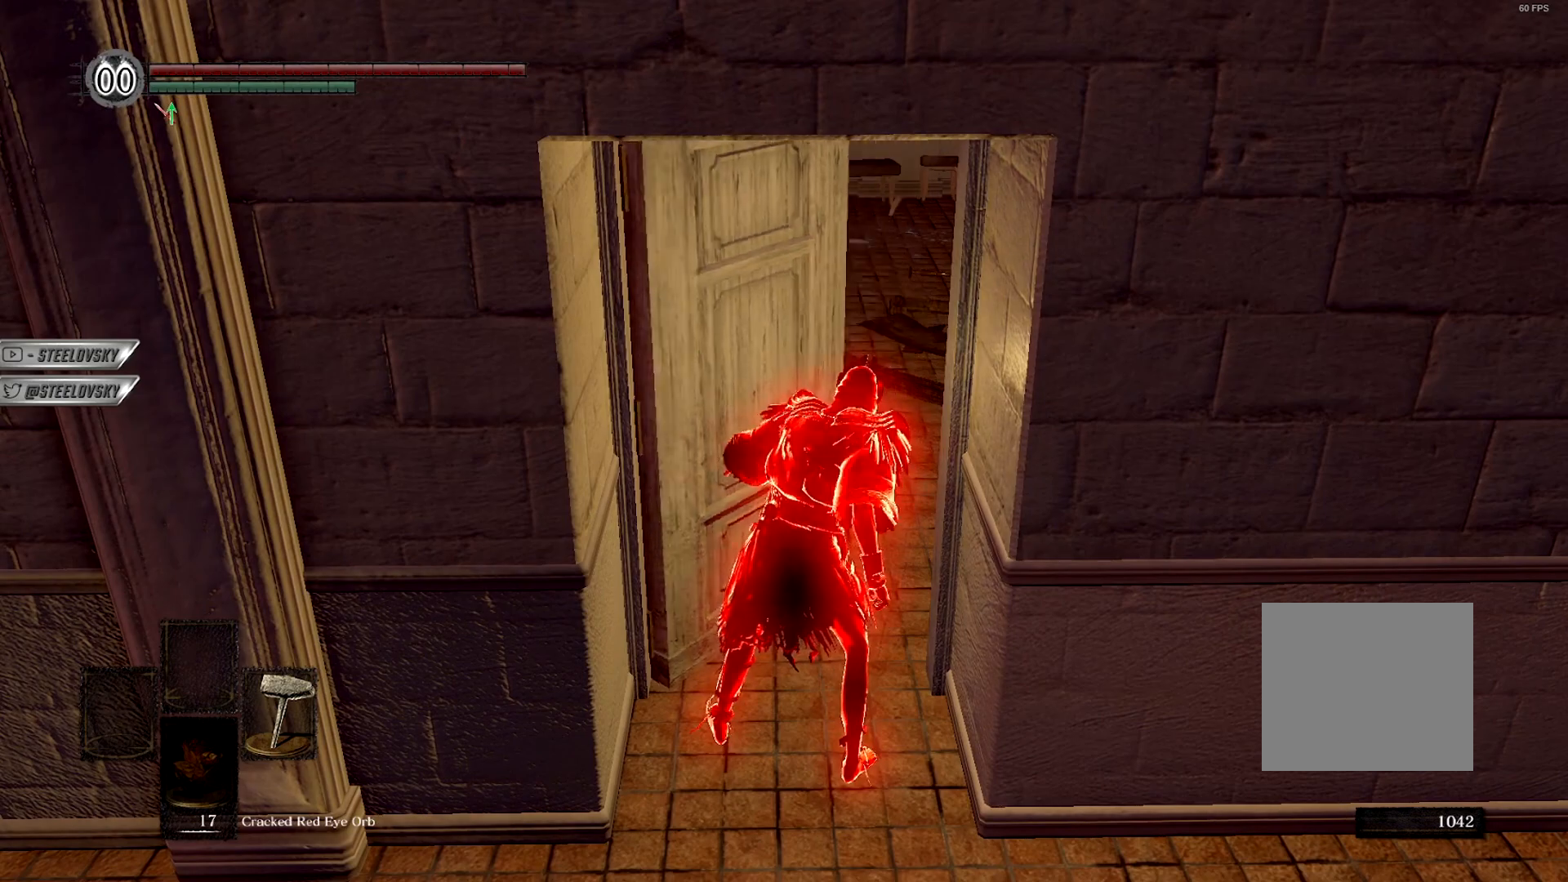
{"buttons": [], "left_stick": "center", "right_stick": "center", "events": []}
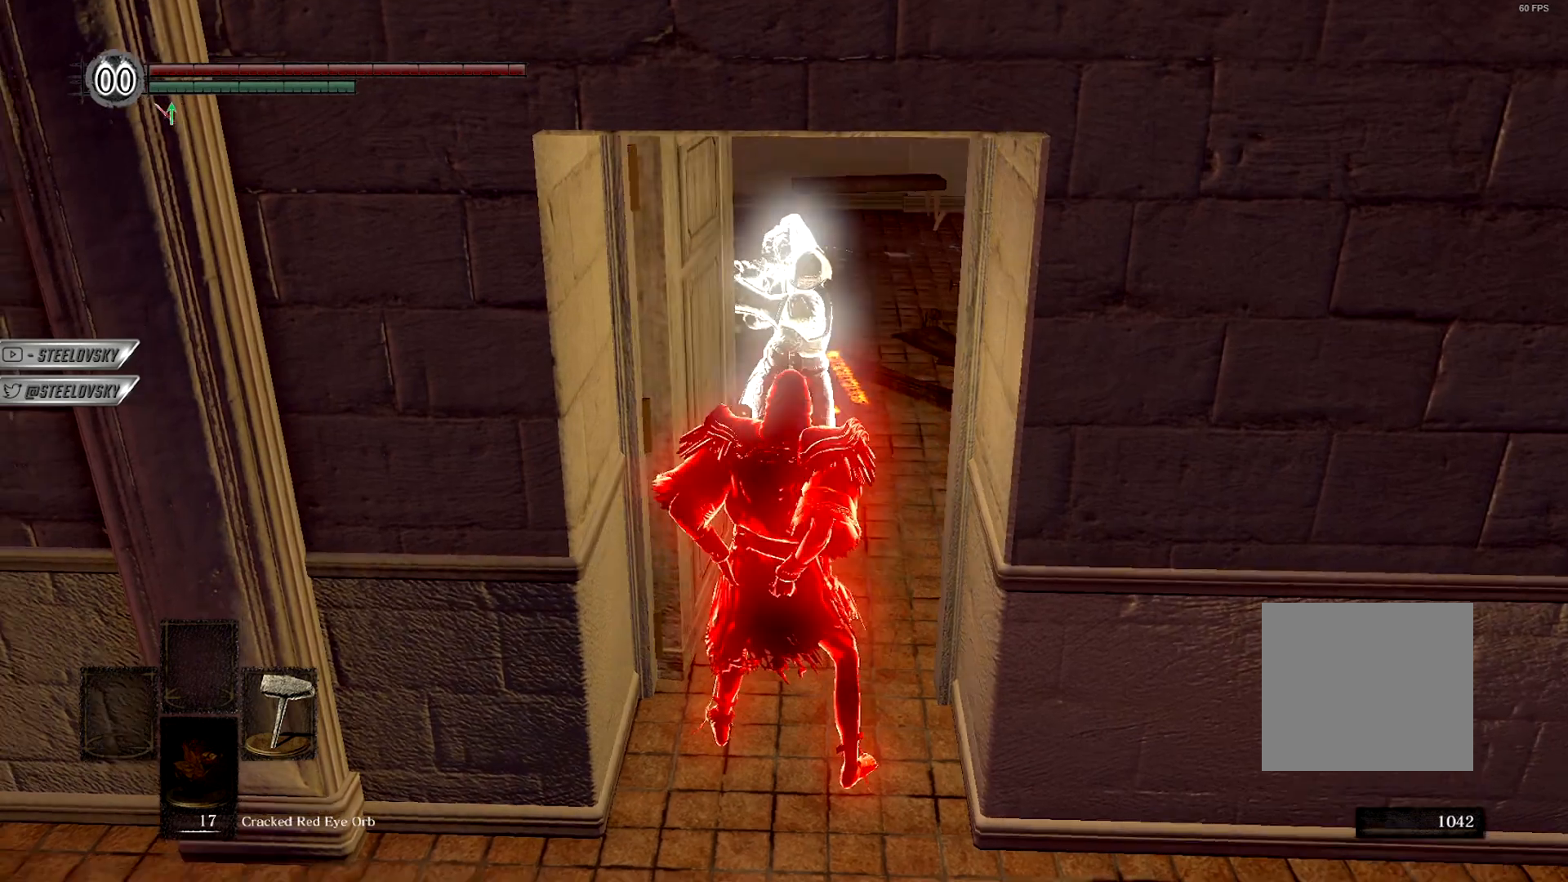
{"buttons": [], "left_stick": "center", "right_stick": "center", "events": []}
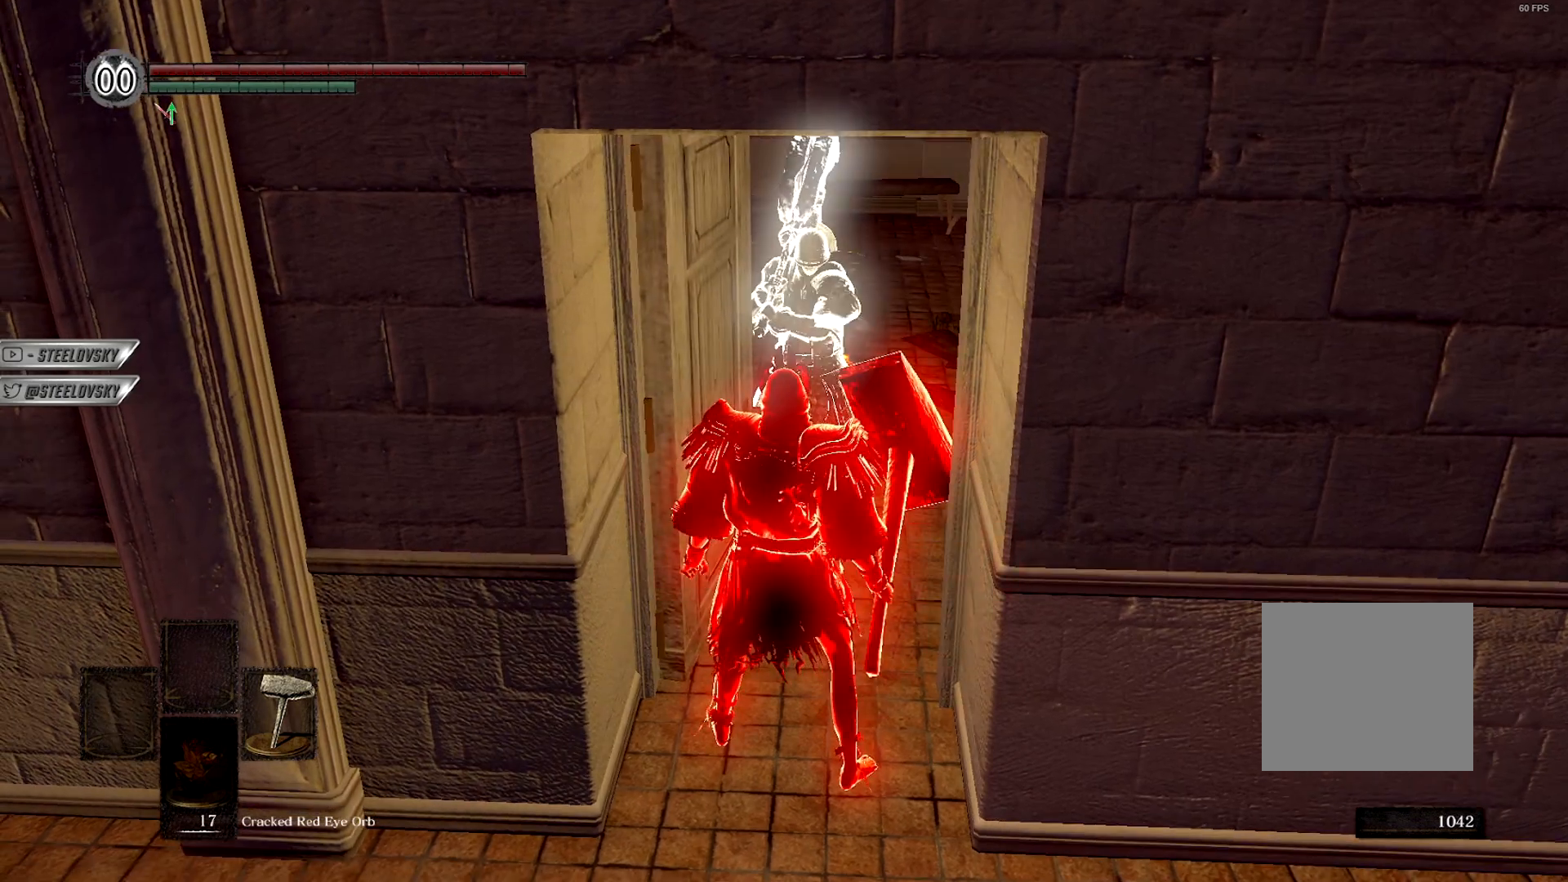
{"buttons": [], "left_stick": "center", "right_stick": "center", "events": []}
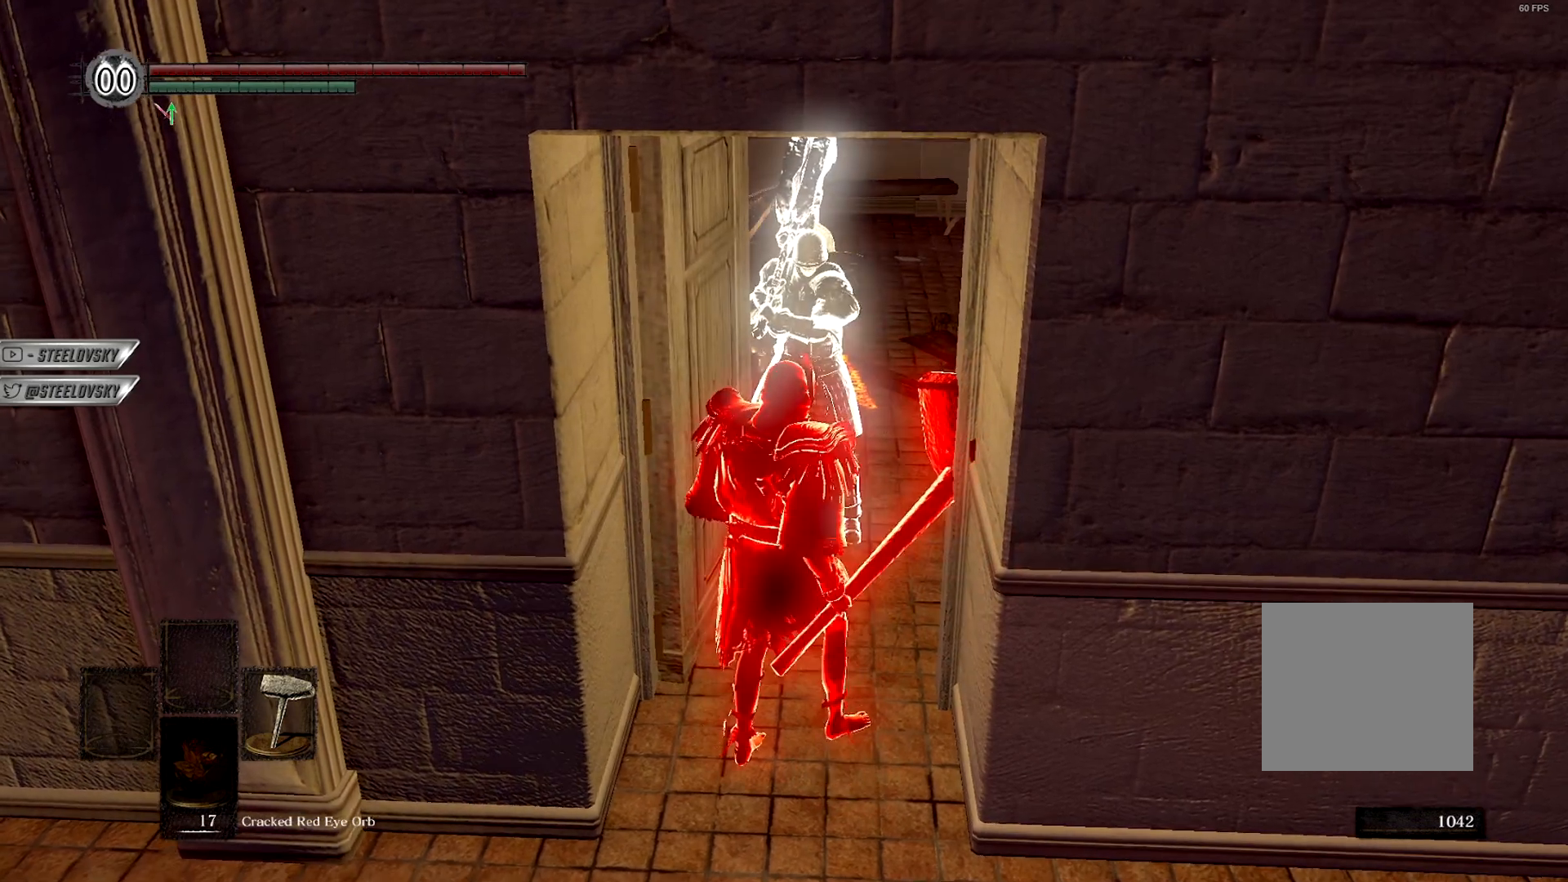
{"buttons": [], "left_stick": "center", "right_stick": "center", "events": []}
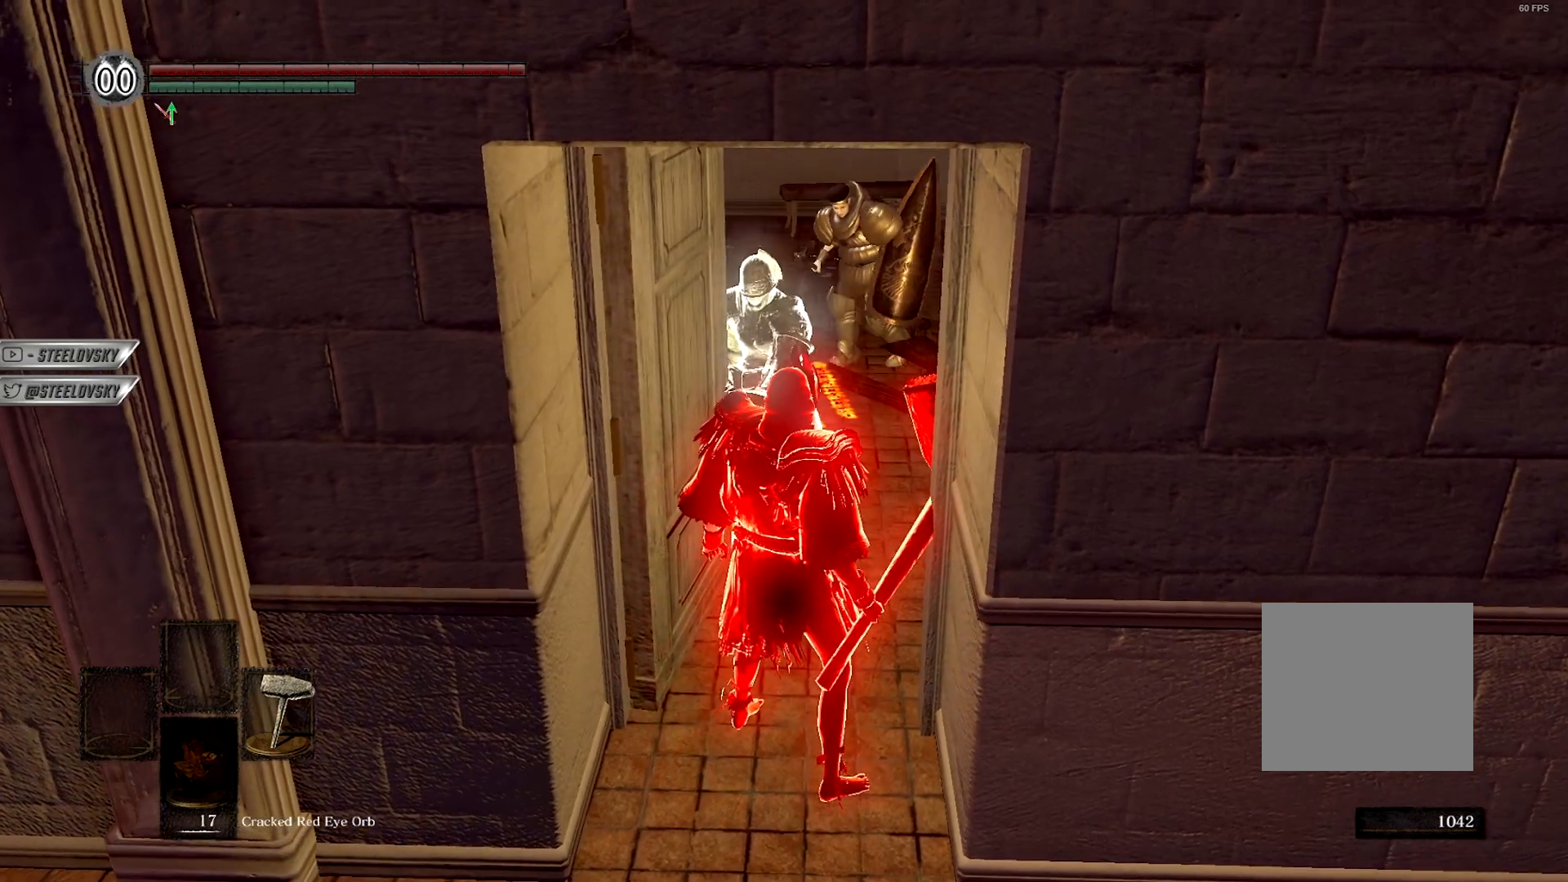
{"buttons": [], "left_stick": "center", "right_stick": "center", "events": []}
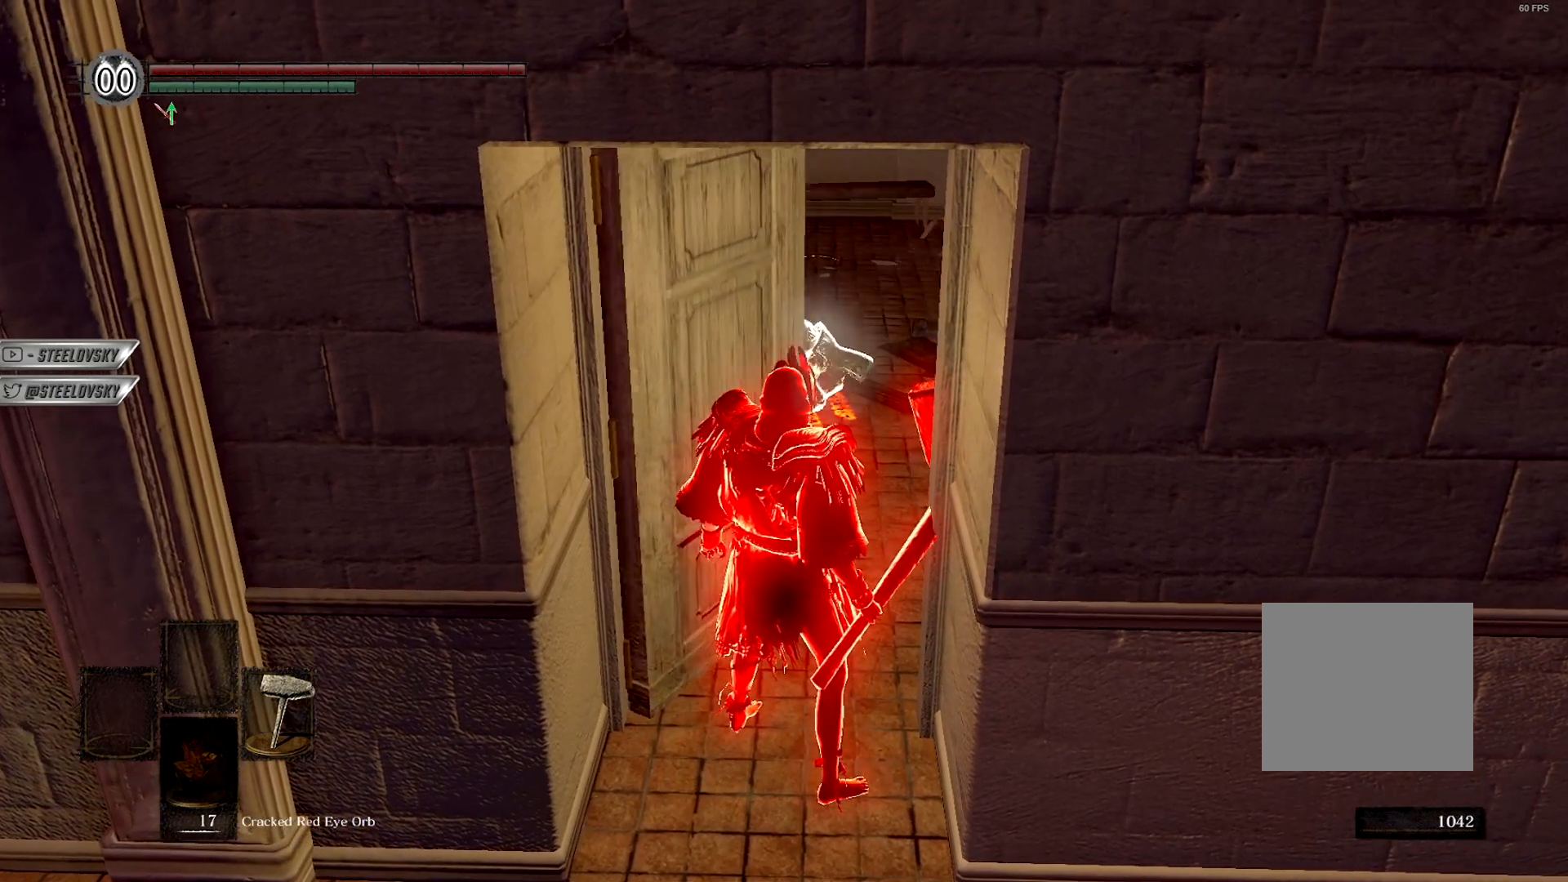
{"buttons": [], "left_stick": "center", "right_stick": "center", "events": []}
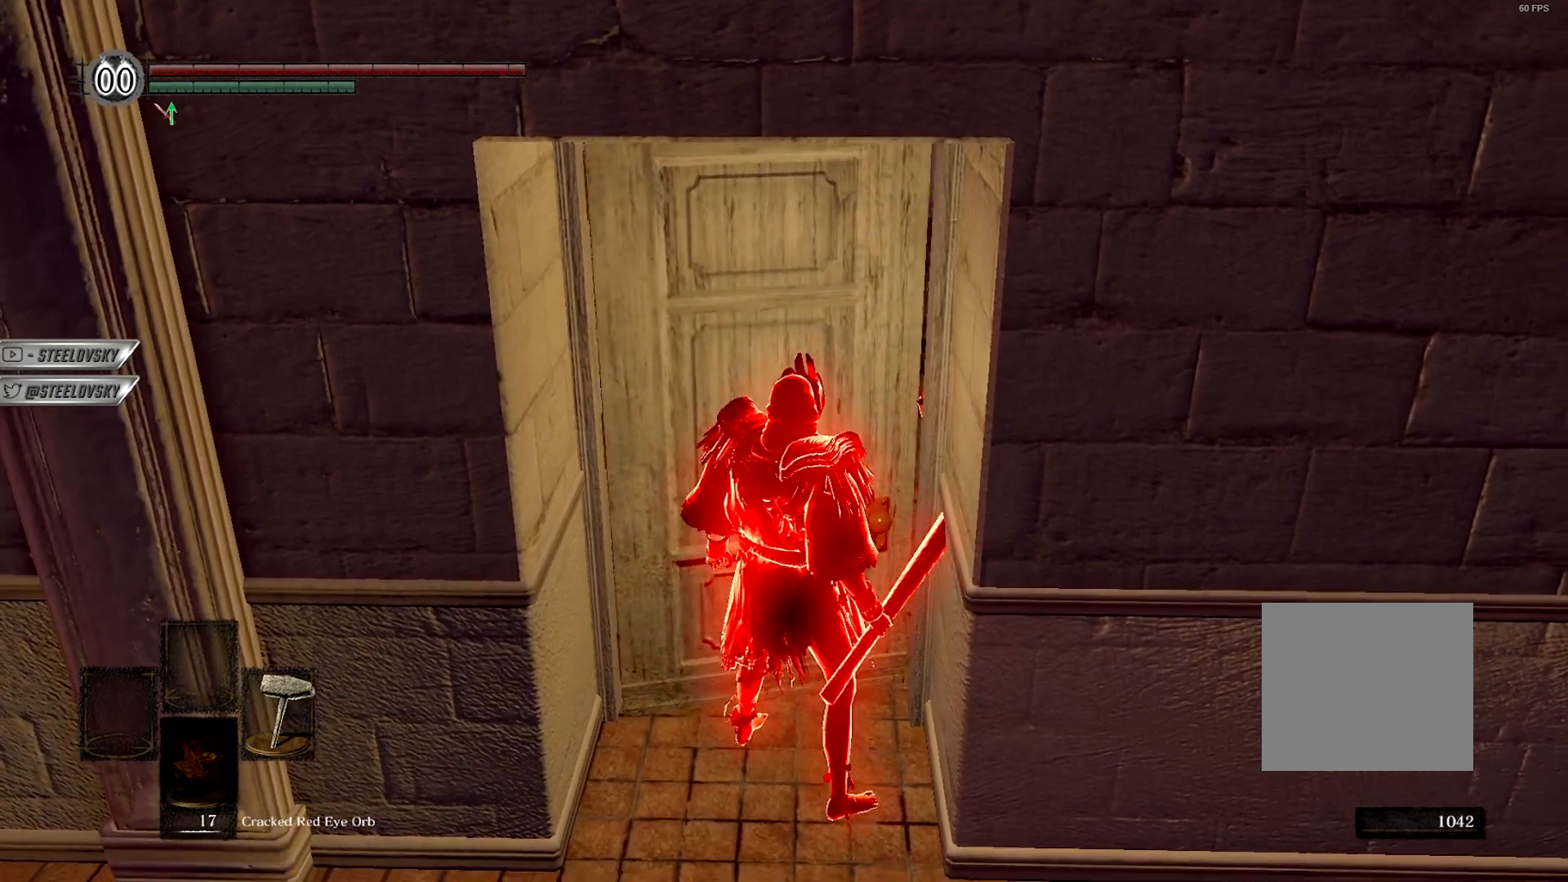
{"buttons": ["R3"], "left_stick": "center", "right_stick": "center", "events": [[450, "R3", "down"]]}
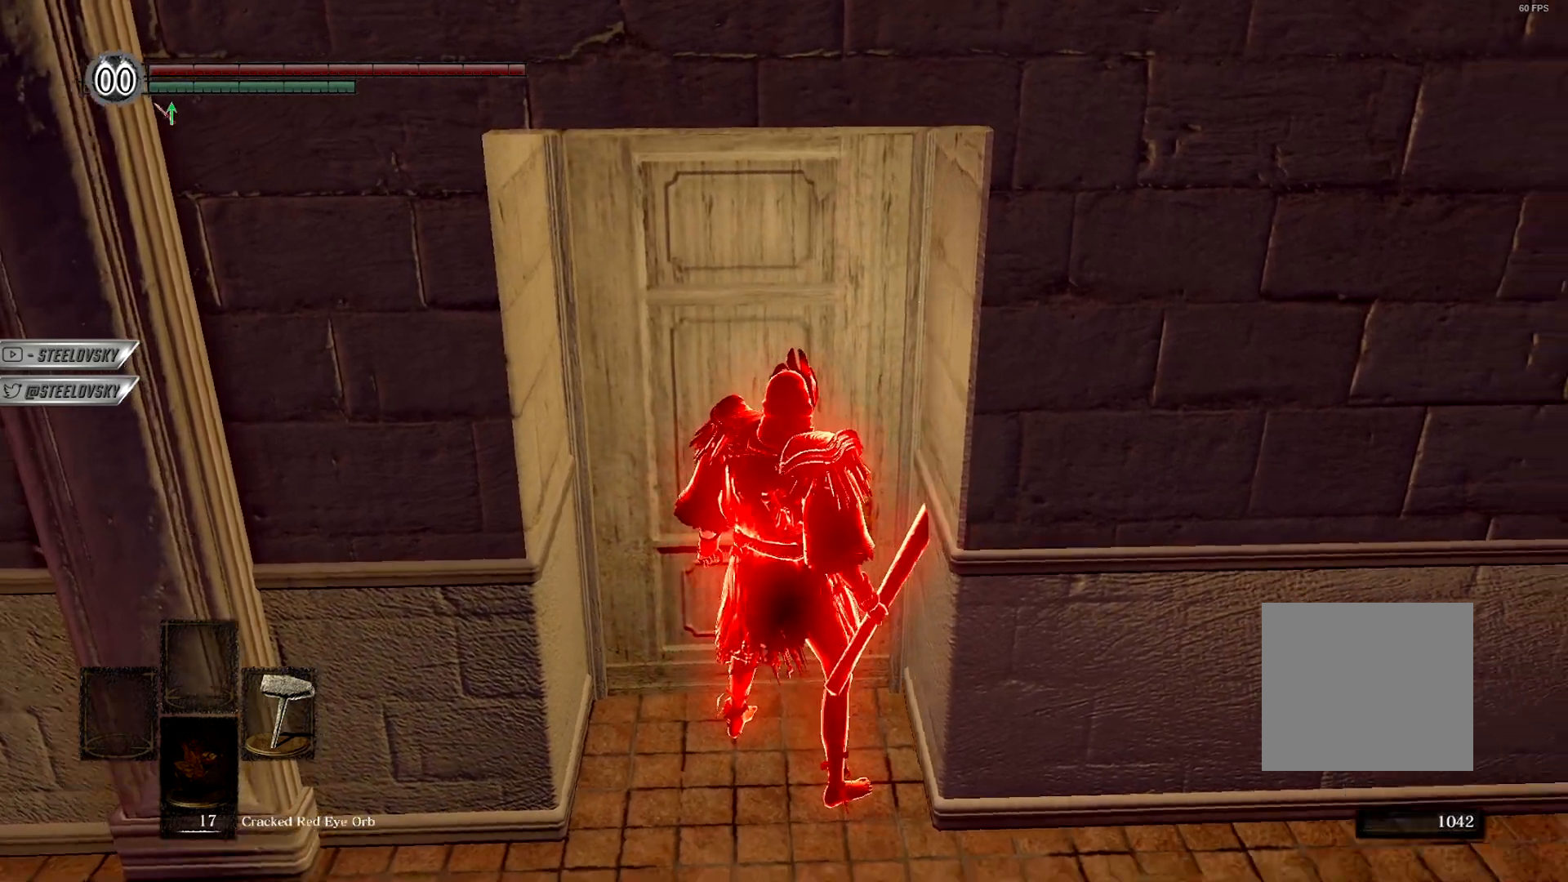
{"buttons": [], "left_stick": "center", "right_stick": "center", "events": [[17, "R3", "up"], [117, "left_stick", "up-left"], [233, "left_stick", "center"], [350, "CROSS", "down"], [467, "CROSS", "up"]]}
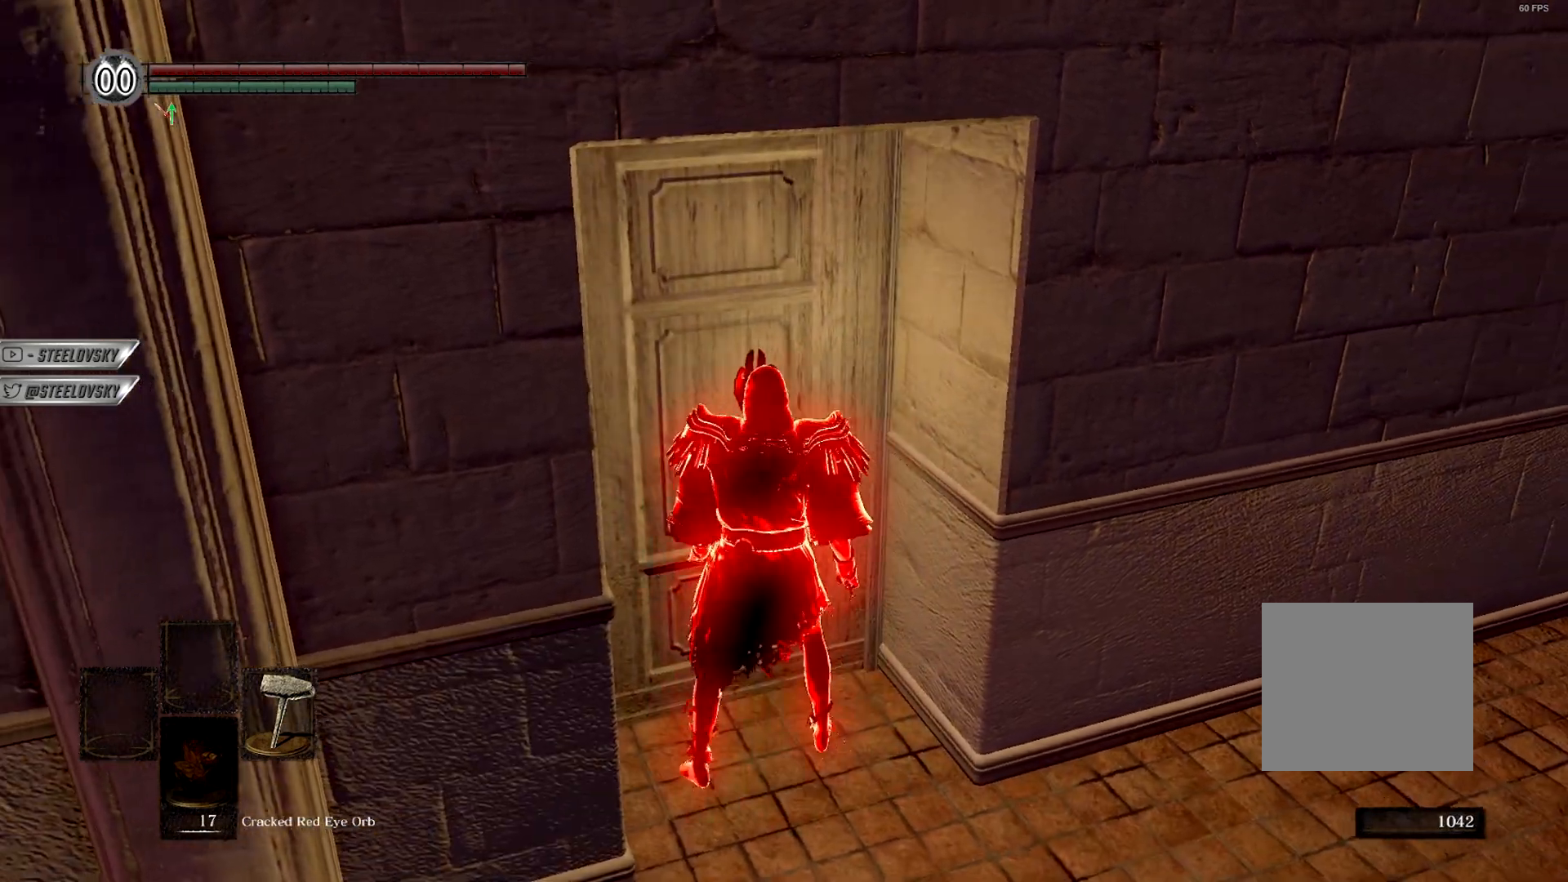
{"buttons": [], "left_stick": "center", "right_stick": "center", "events": [[33, "CROSS", "down"], [133, "CROSS", "up"]]}
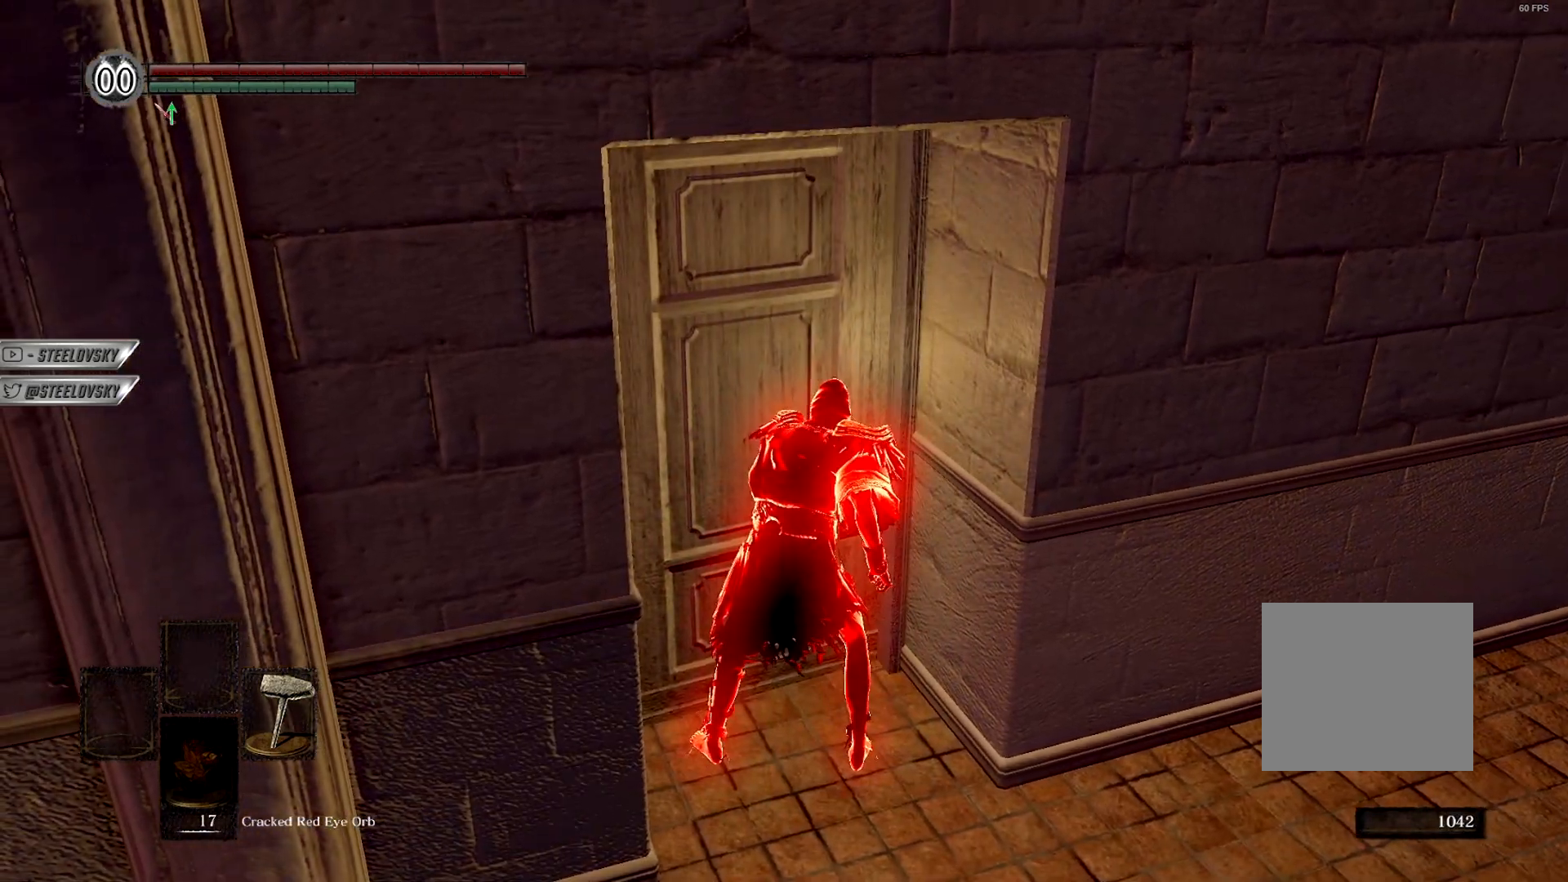
{"buttons": [], "left_stick": "center", "right_stick": "center", "events": []}
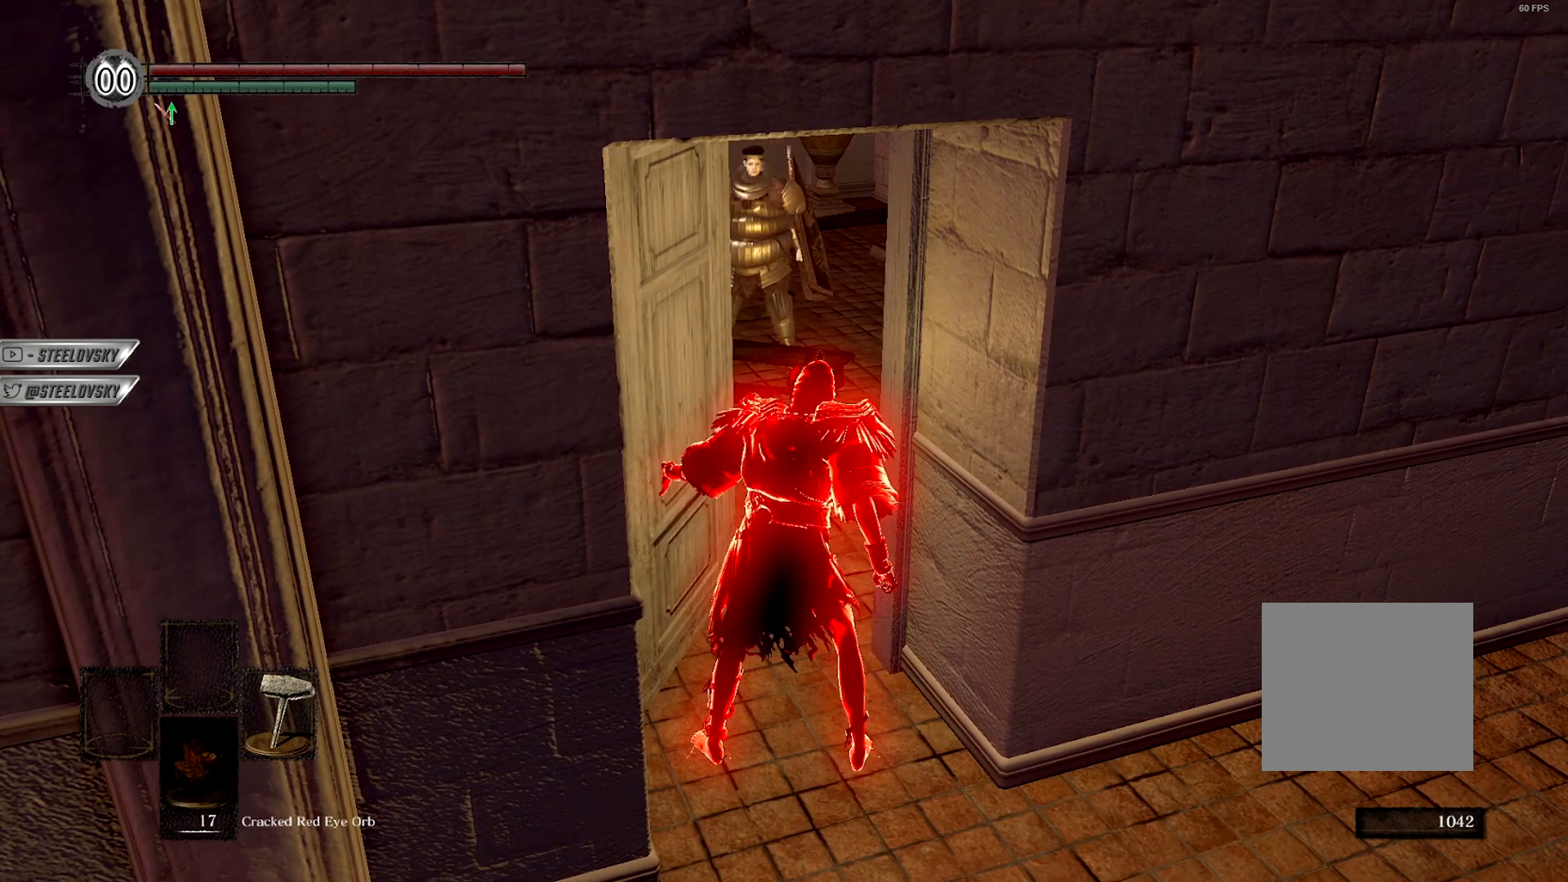
{"buttons": [], "left_stick": "center", "right_stick": "center", "events": []}
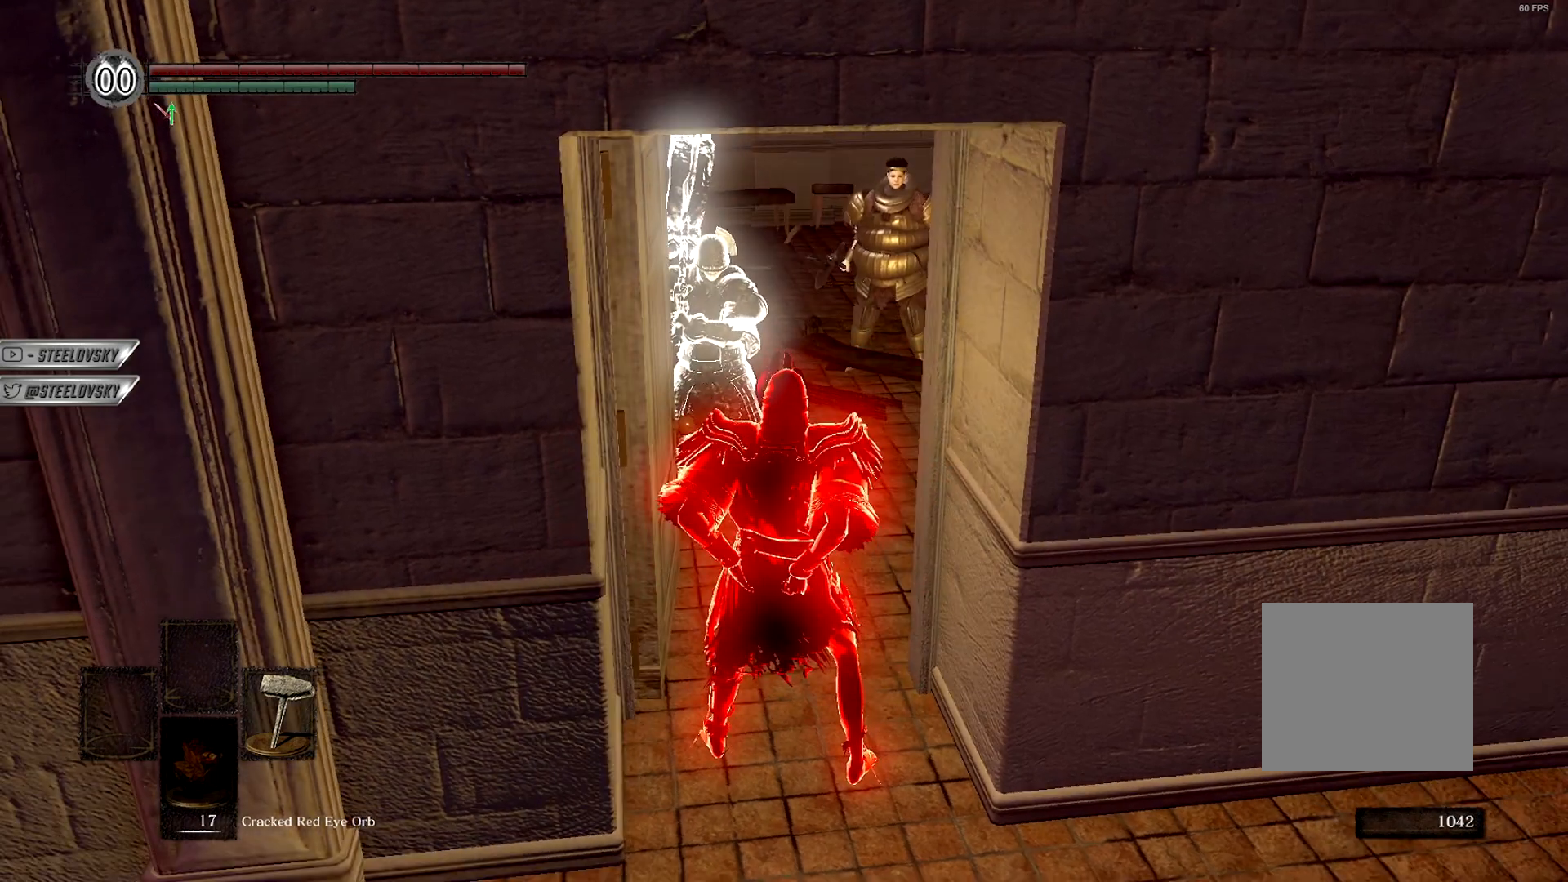
{"buttons": [], "left_stick": "center", "right_stick": "center", "events": []}